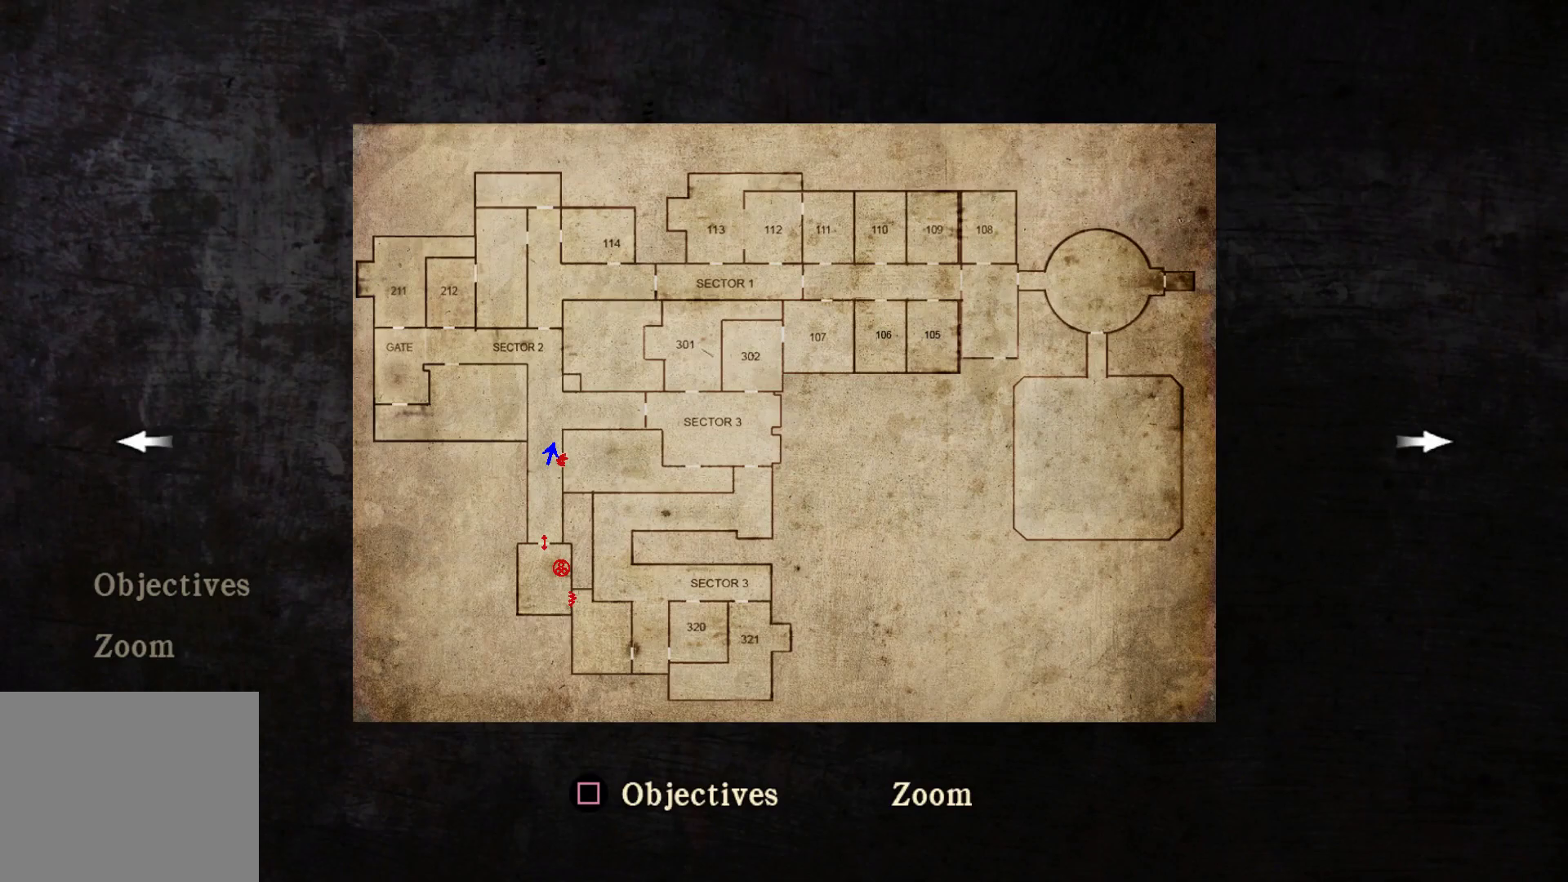
Gameplay with a controller (PlayStation layout); each line is a JSON object with the inputs held at the frame after it. "events" lists button and stick changes between this image and that frame as [ms after this image, input, new state], when the widget could be followed in between. Not read: L3 R3.
{"buttons": [], "left_stick": "up", "right_stick": "center", "events": [[317, "CIRCLE", "down"], [433, "CIRCLE", "up"], [483, "left_stick", "up"]]}
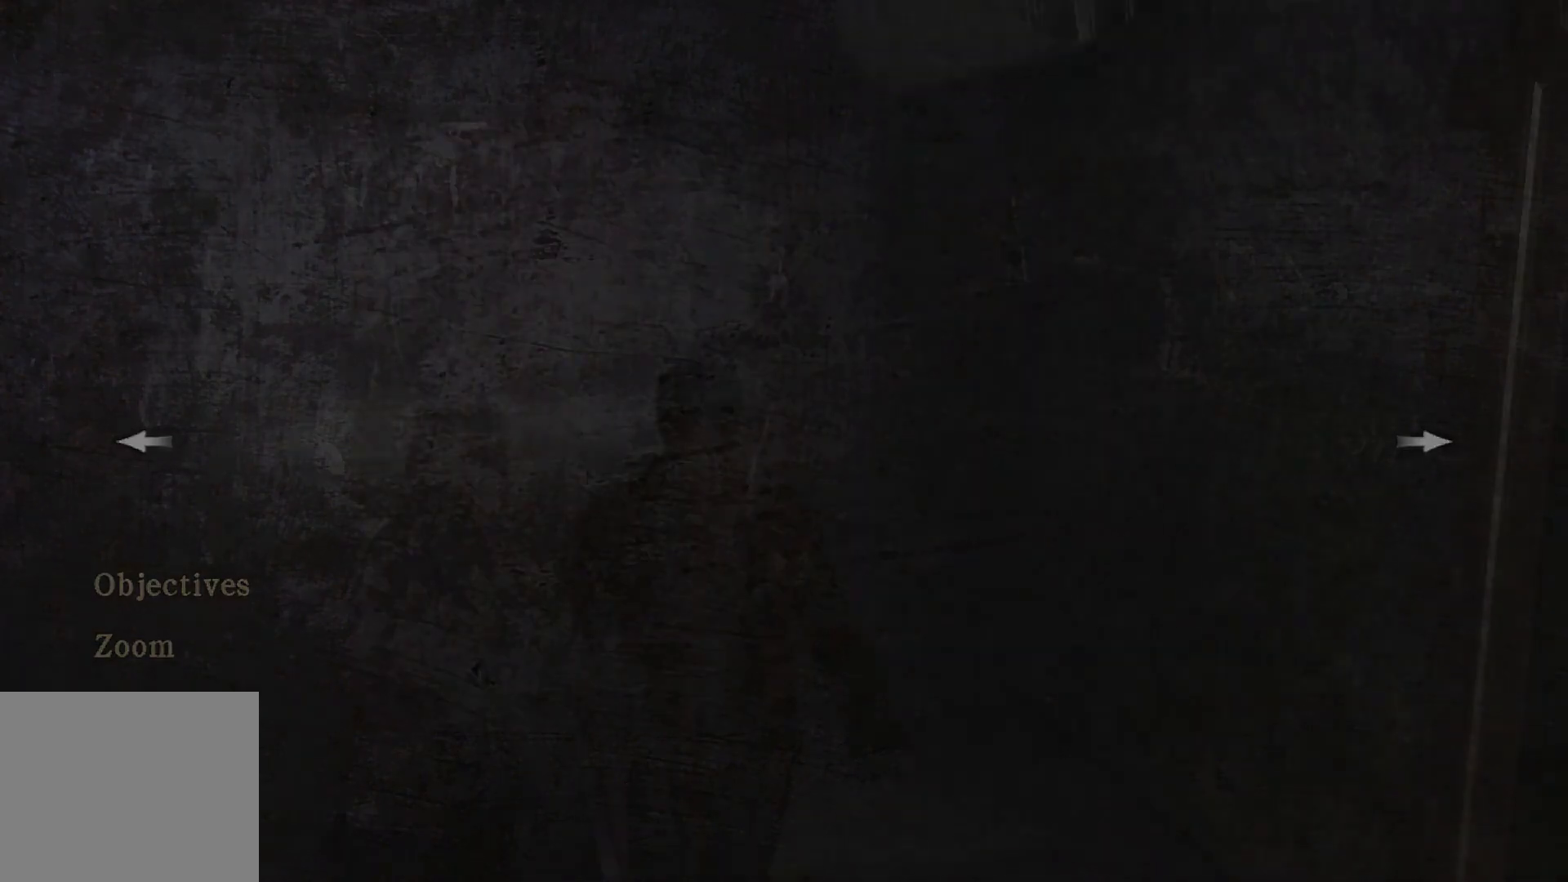
{"buttons": [], "left_stick": "up", "right_stick": "center", "events": []}
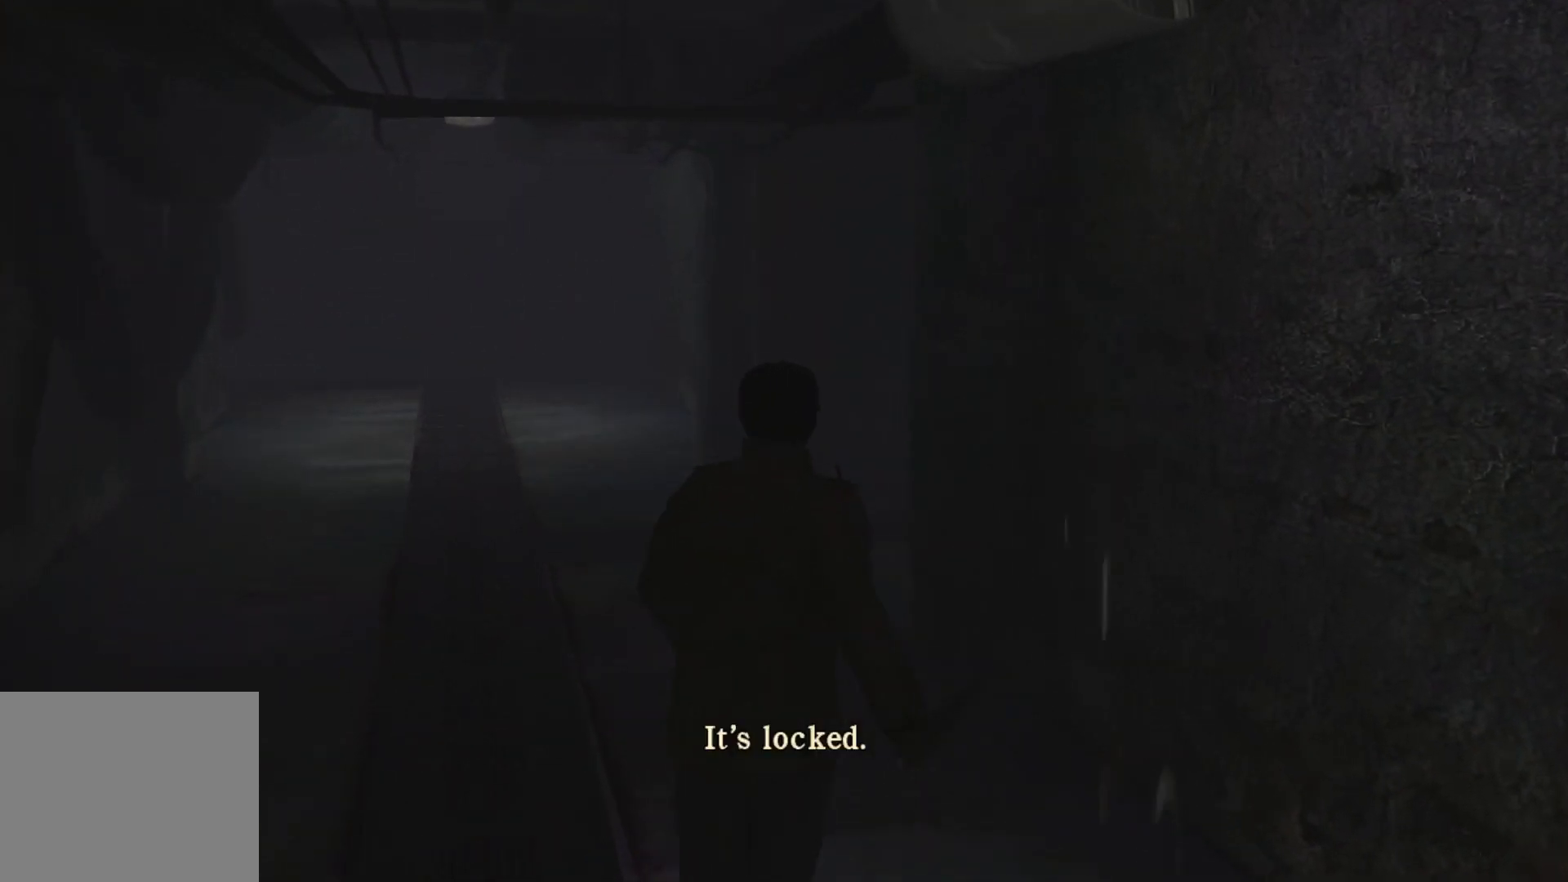
{"buttons": ["L2"], "left_stick": "up-left", "right_stick": "center", "events": [[50, "L2", "down"], [433, "left_stick", "up-left"]]}
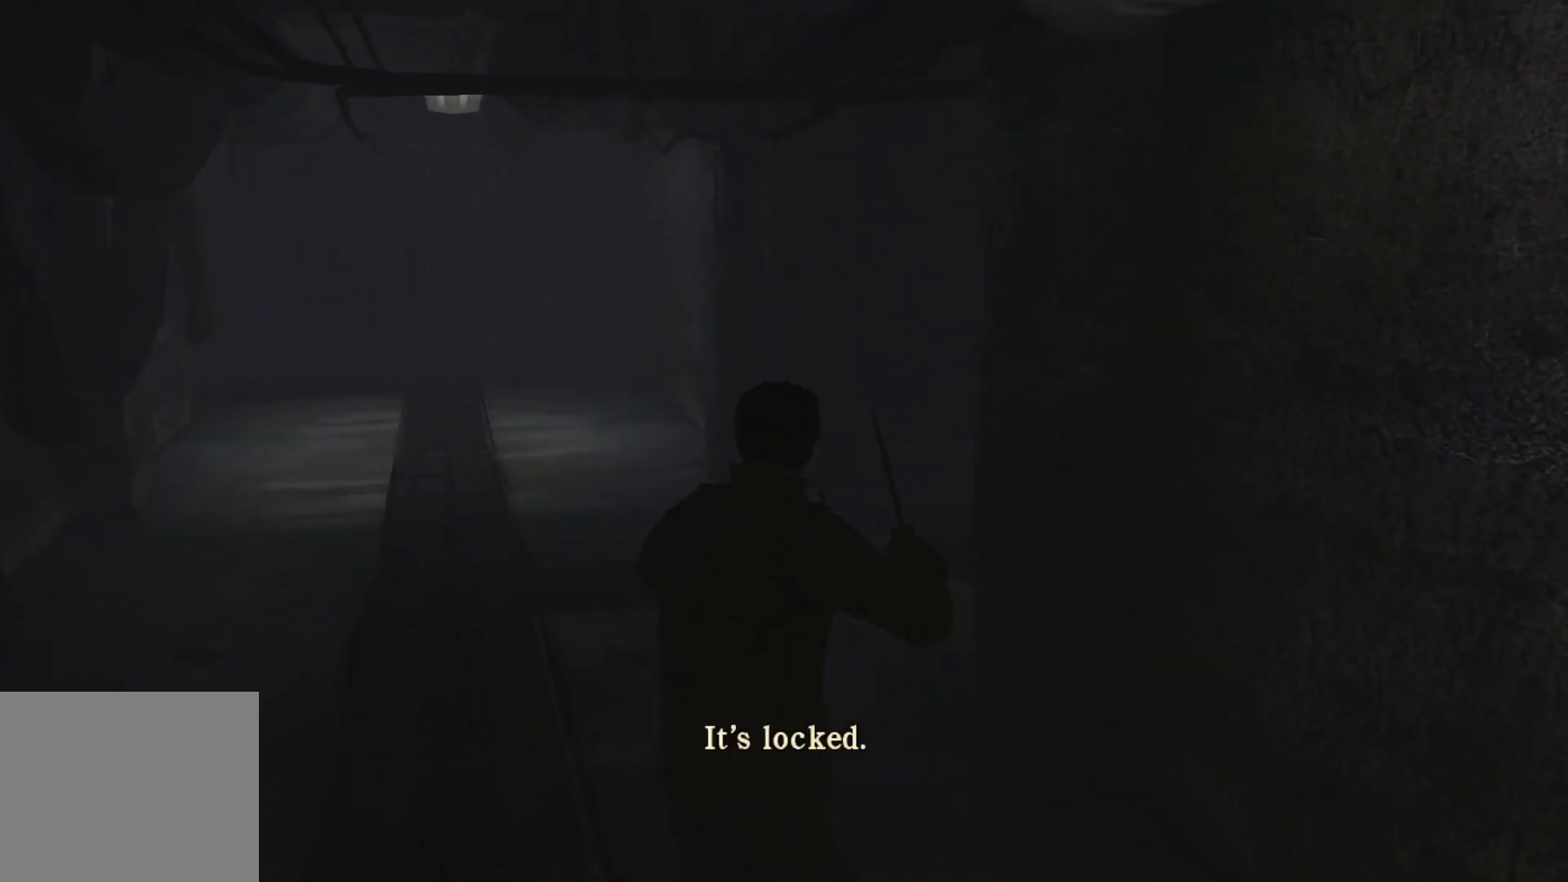
{"buttons": ["L2"], "left_stick": "up-left", "right_stick": "center", "events": []}
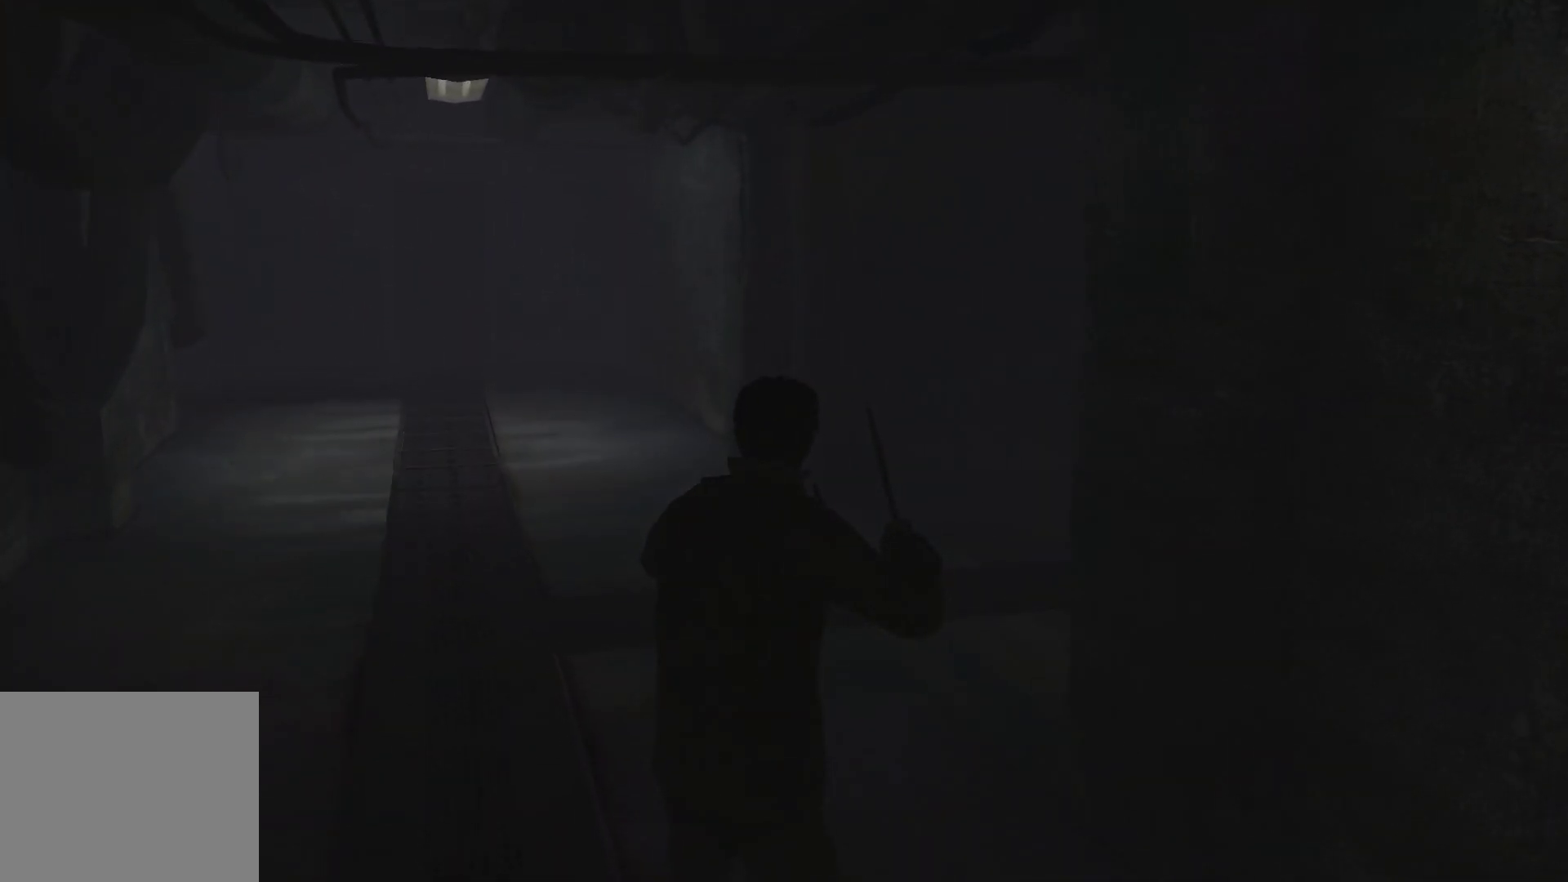
{"buttons": ["L2"], "left_stick": "up-left", "right_stick": "center", "events": []}
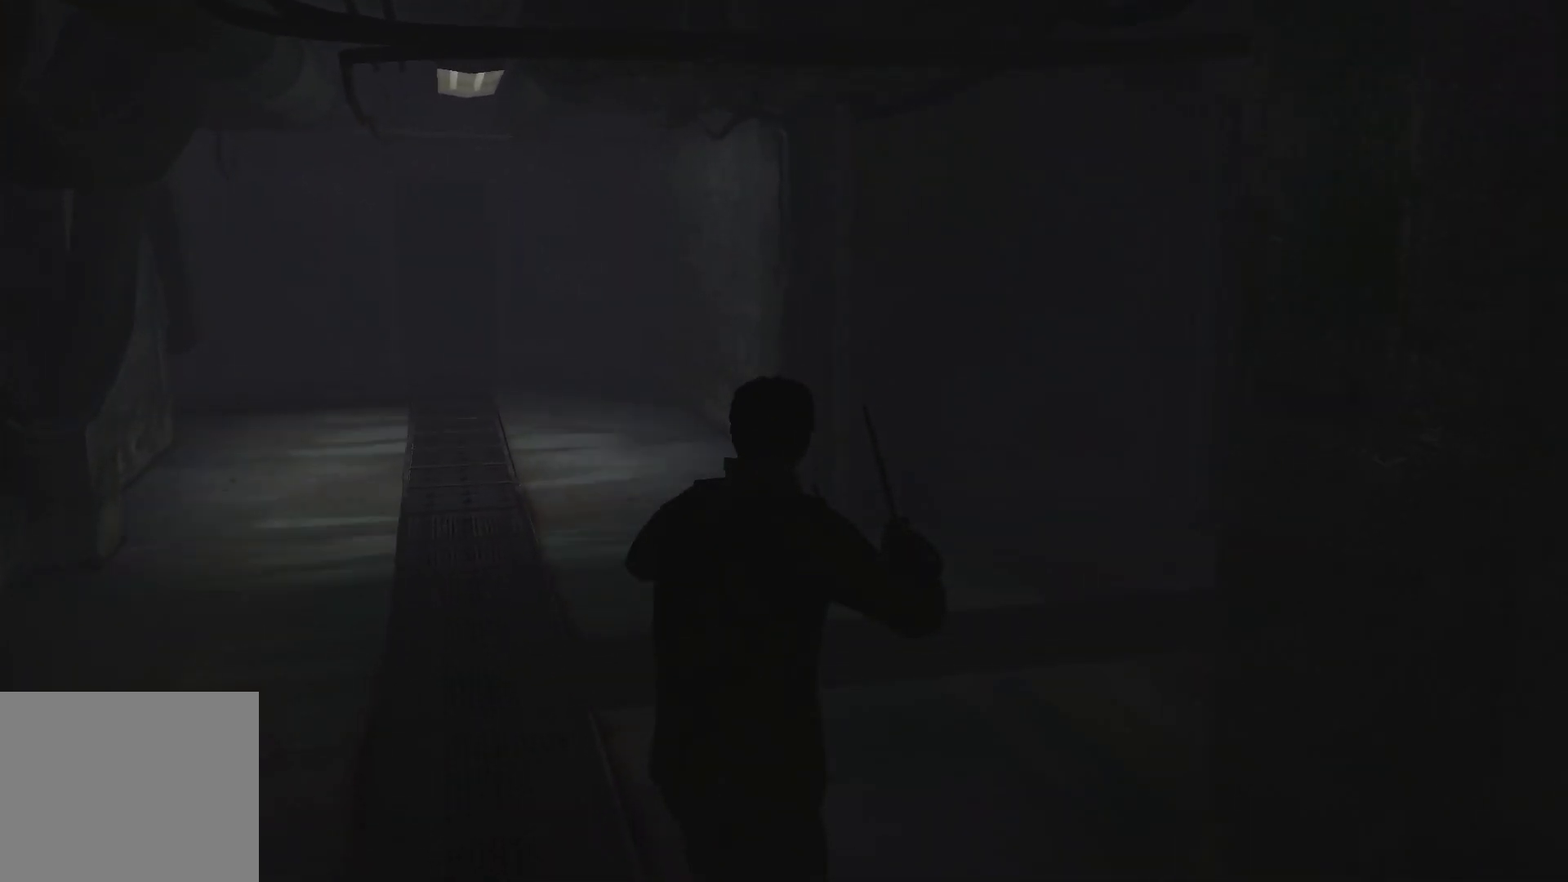
{"buttons": ["L2"], "left_stick": "up-left", "right_stick": "down-right", "events": [[150, "right_stick", "right"], [233, "right_stick", "down-right"]]}
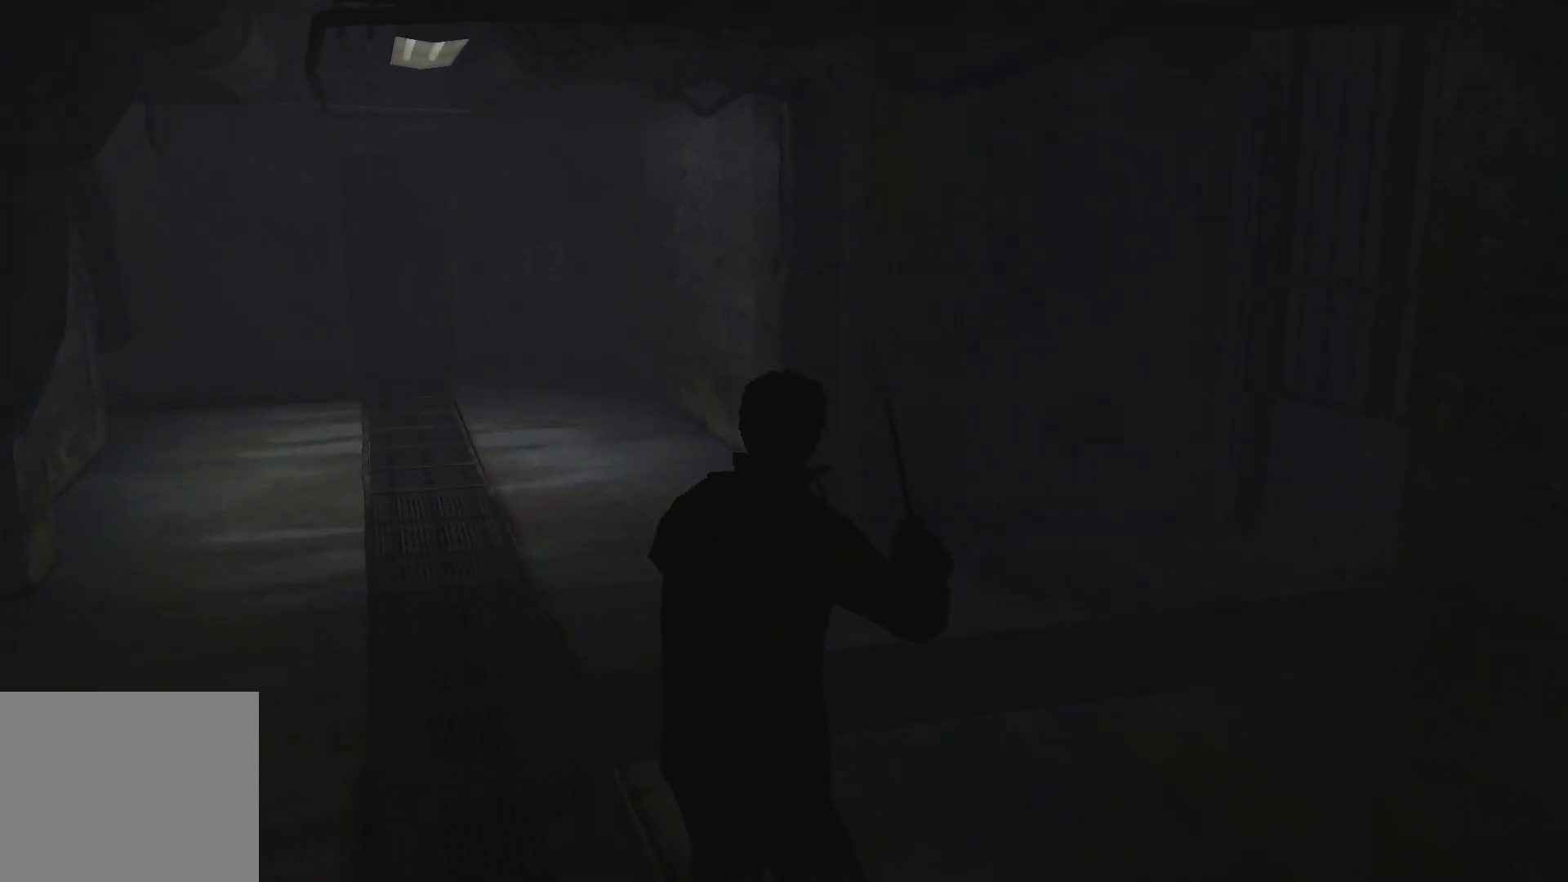
{"buttons": ["L2"], "left_stick": "up-left", "right_stick": "up-right", "events": [[183, "right_stick", "right"], [417, "right_stick", "up-right"]]}
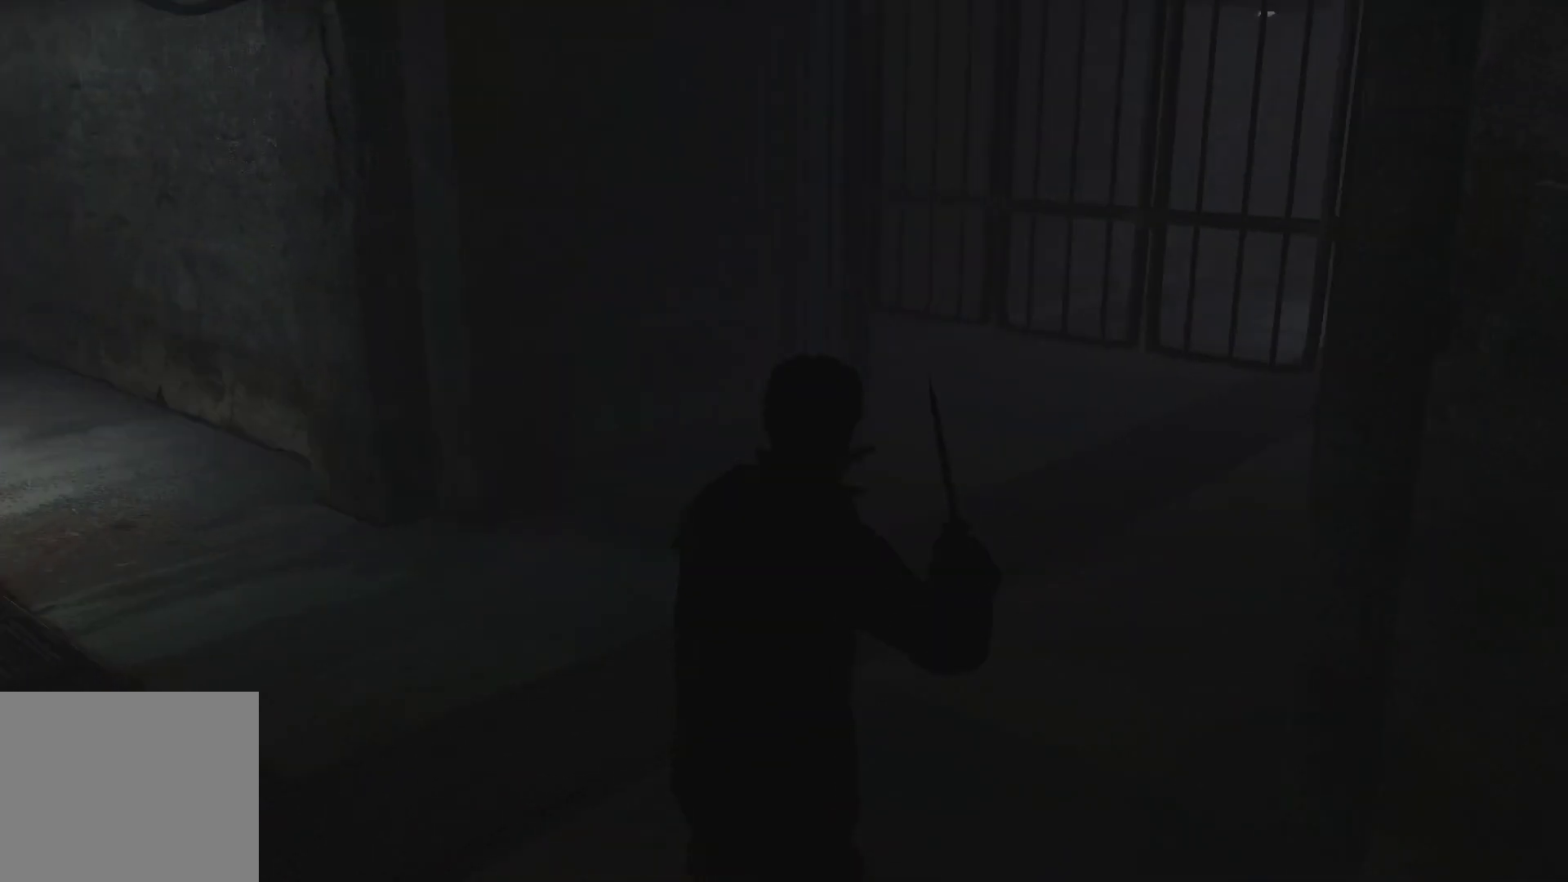
{"buttons": ["L2"], "left_stick": "up-left", "right_stick": "center", "events": [[117, "right_stick", "right"], [267, "right_stick", "center"]]}
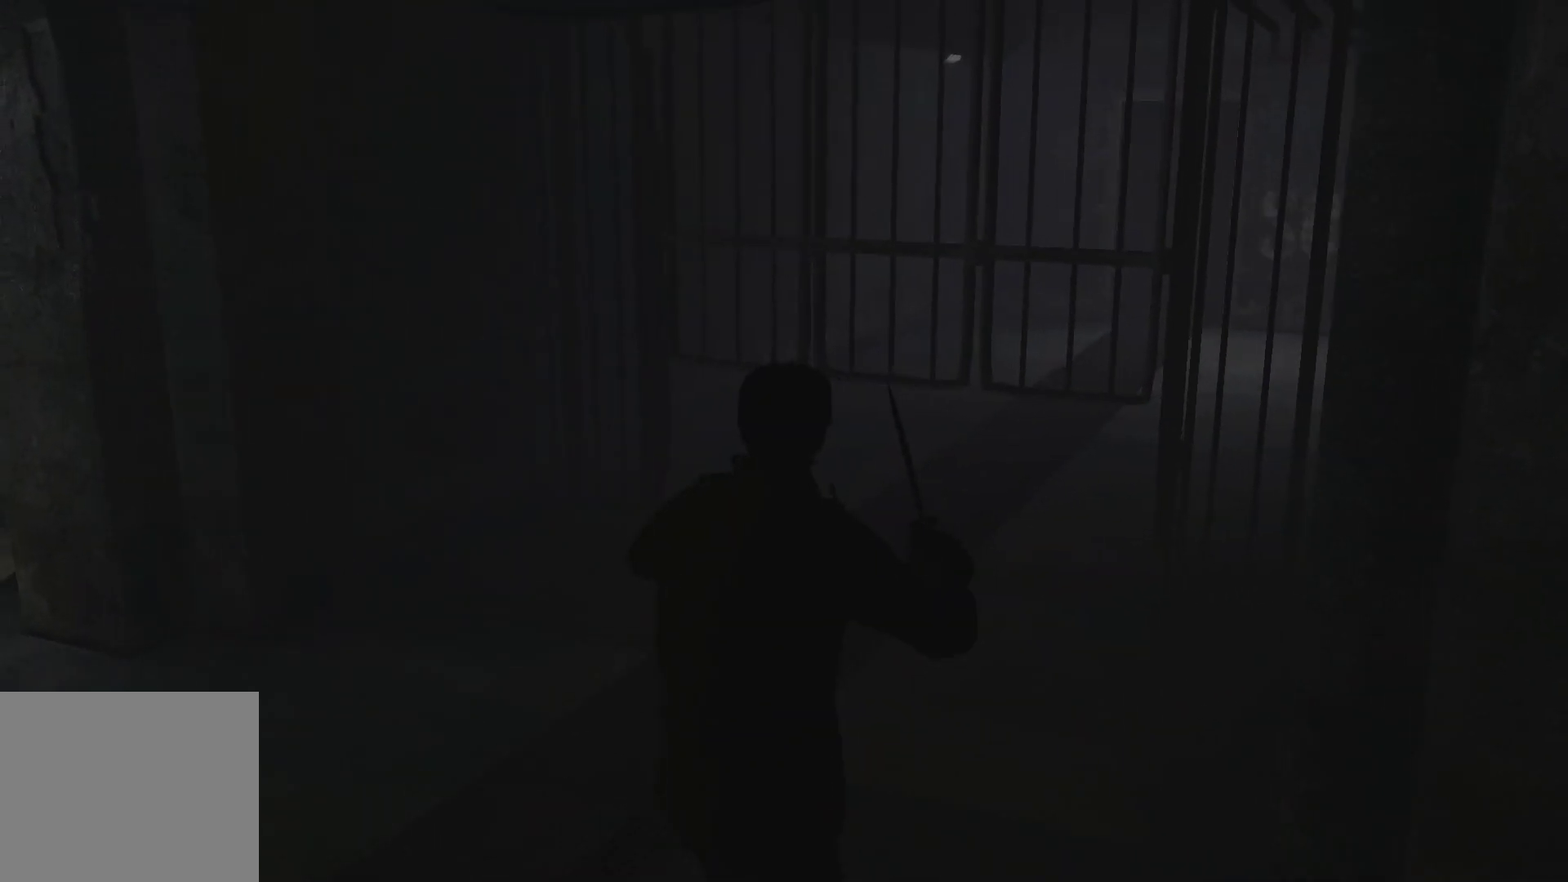
{"buttons": ["L2"], "left_stick": "up-left", "right_stick": "center", "events": []}
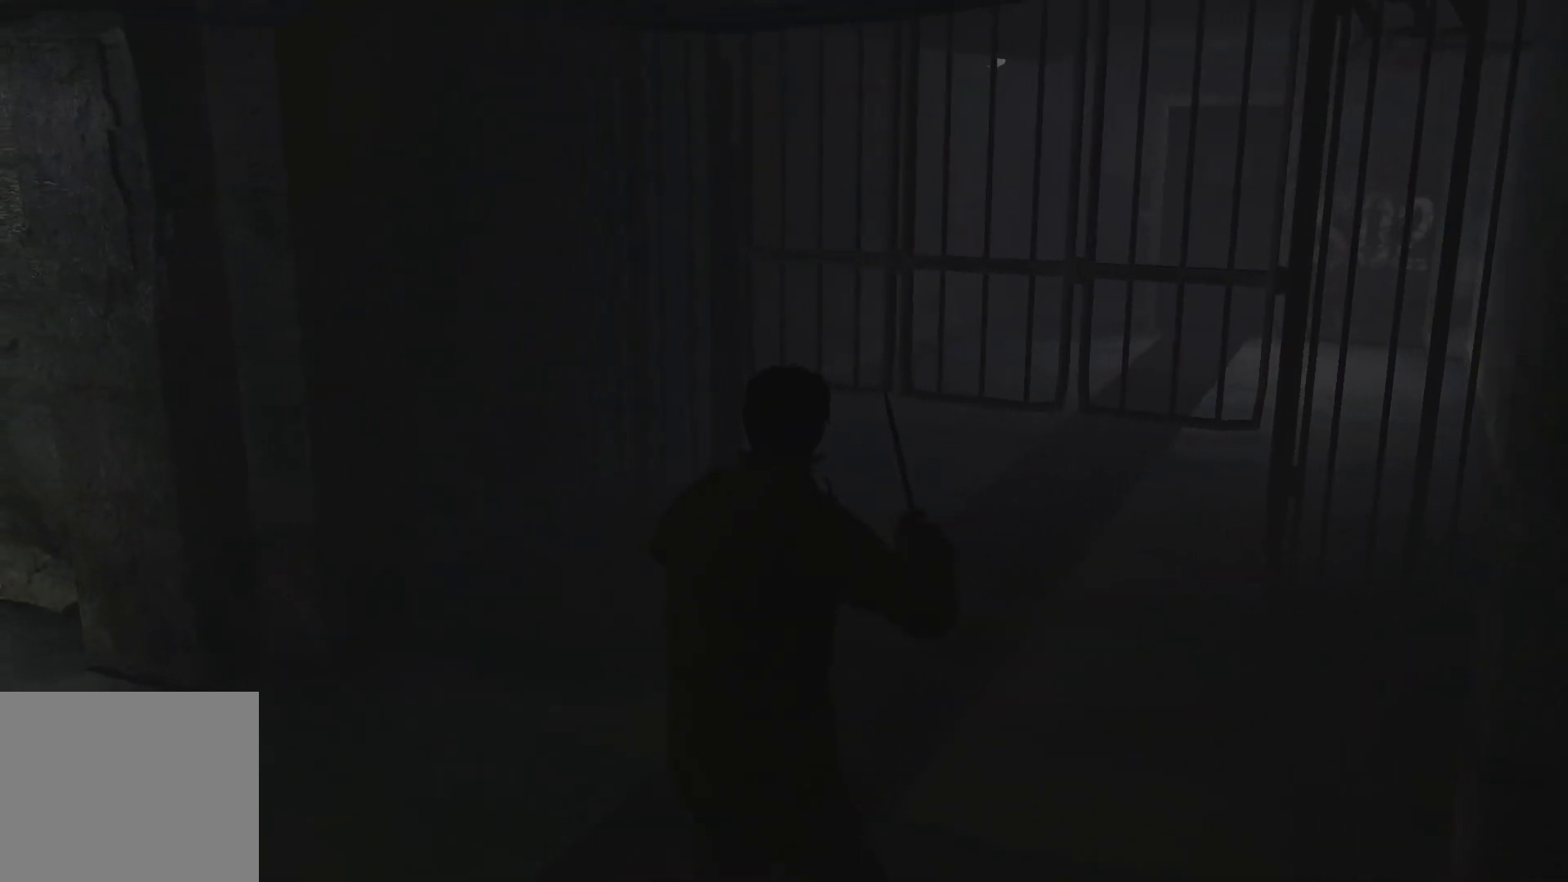
{"buttons": ["L2"], "left_stick": "center", "right_stick": "center", "events": [[133, "left_stick", "center"]]}
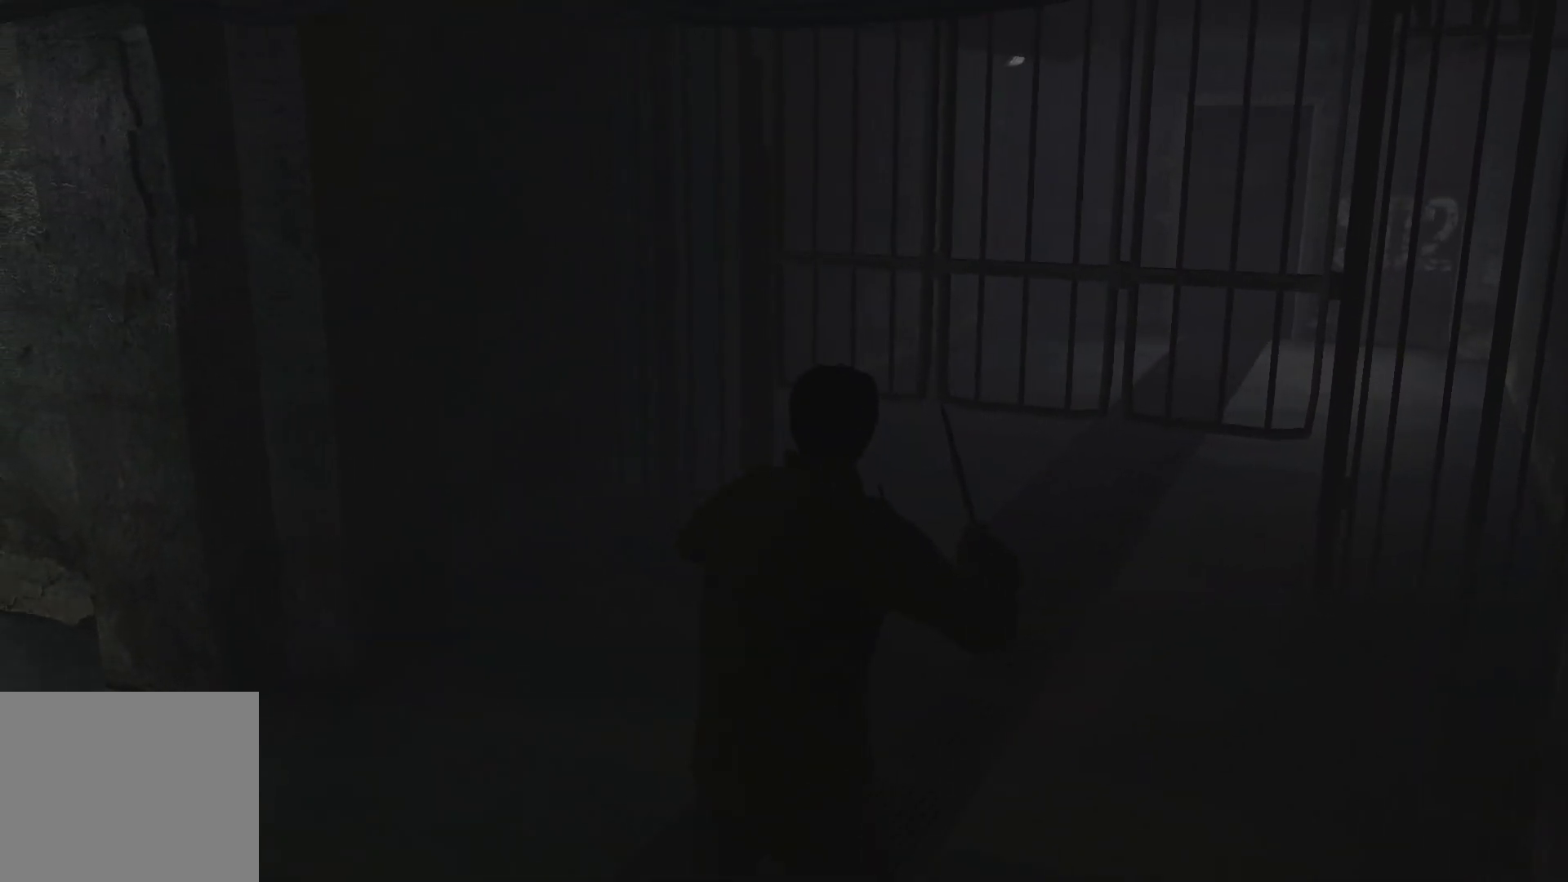
{"buttons": ["L2"], "left_stick": "left", "right_stick": "left", "events": [[117, "right_stick", "left"], [200, "left_stick", "left"]]}
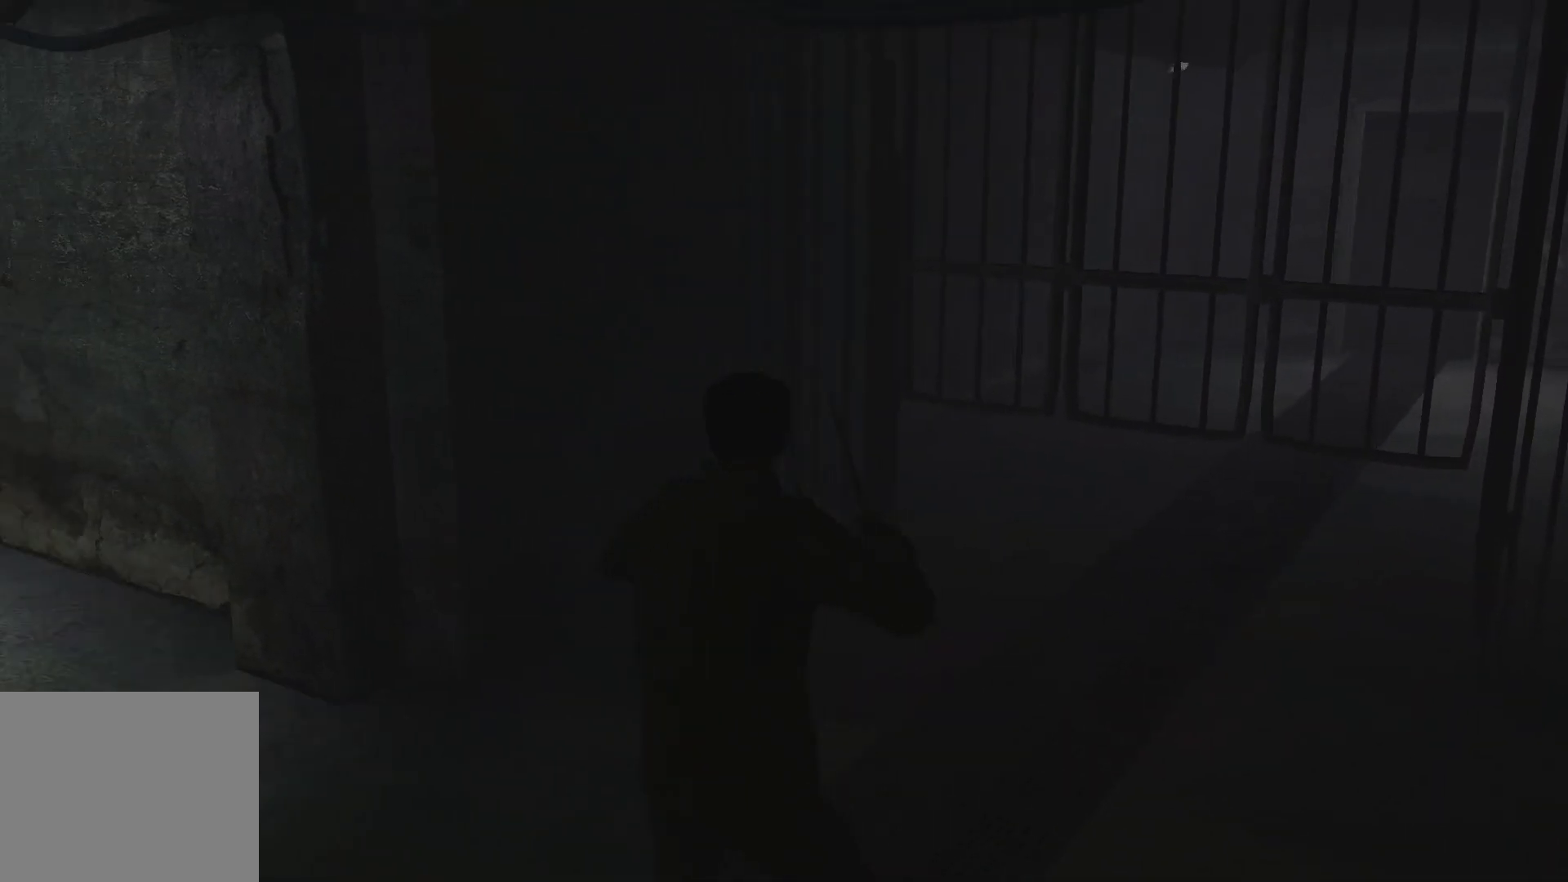
{"buttons": ["L2"], "left_stick": "up-left", "right_stick": "left", "events": [[283, "left_stick", "up-left"]]}
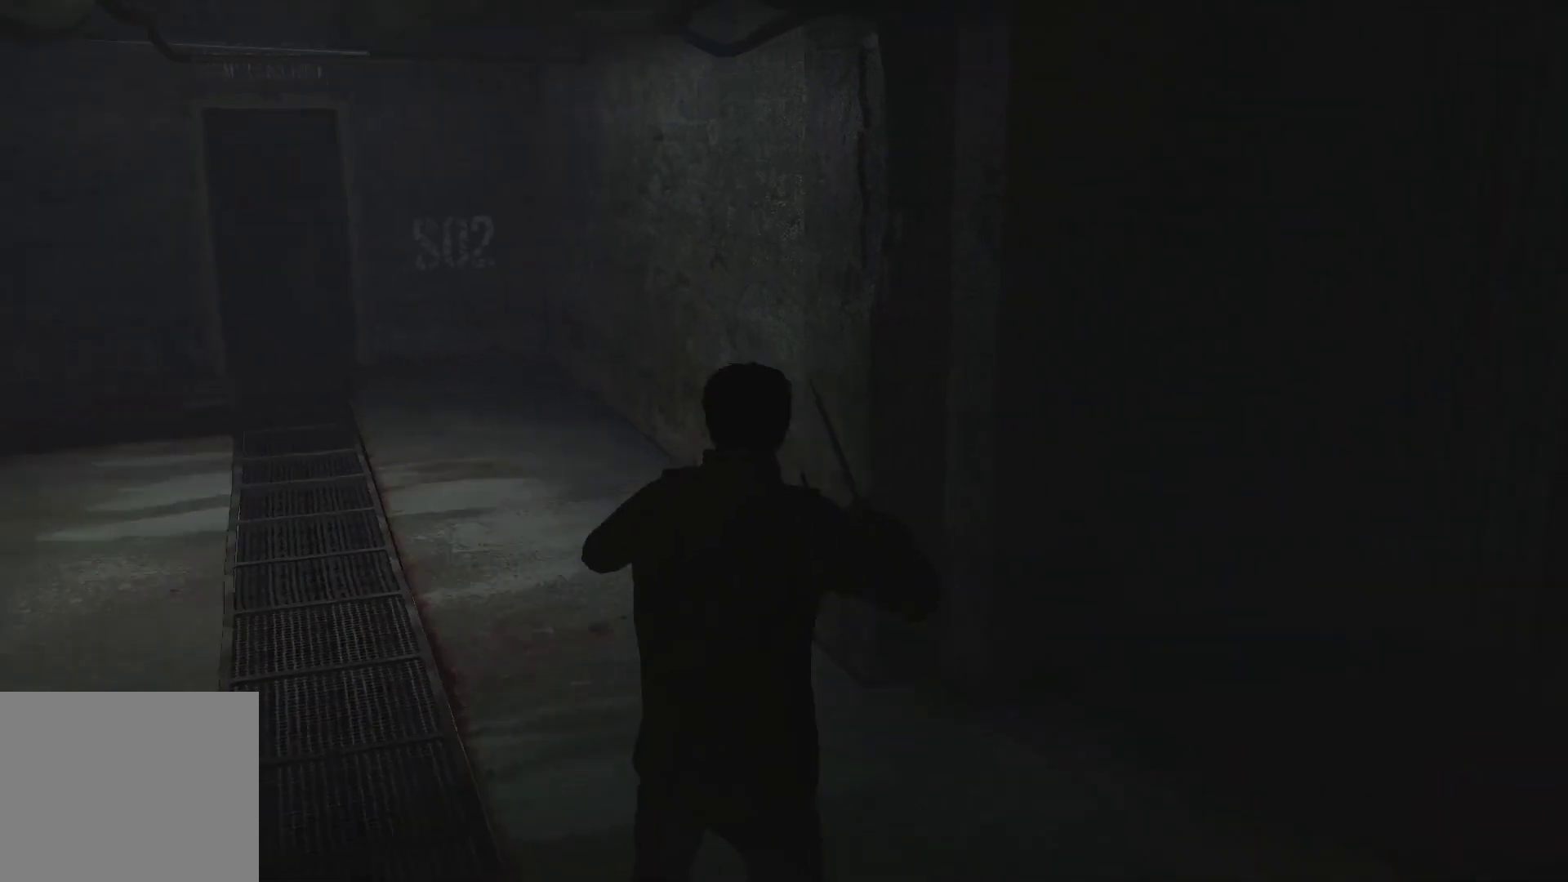
{"buttons": ["L2"], "left_stick": "up-left", "right_stick": "center", "events": [[117, "right_stick", "center"]]}
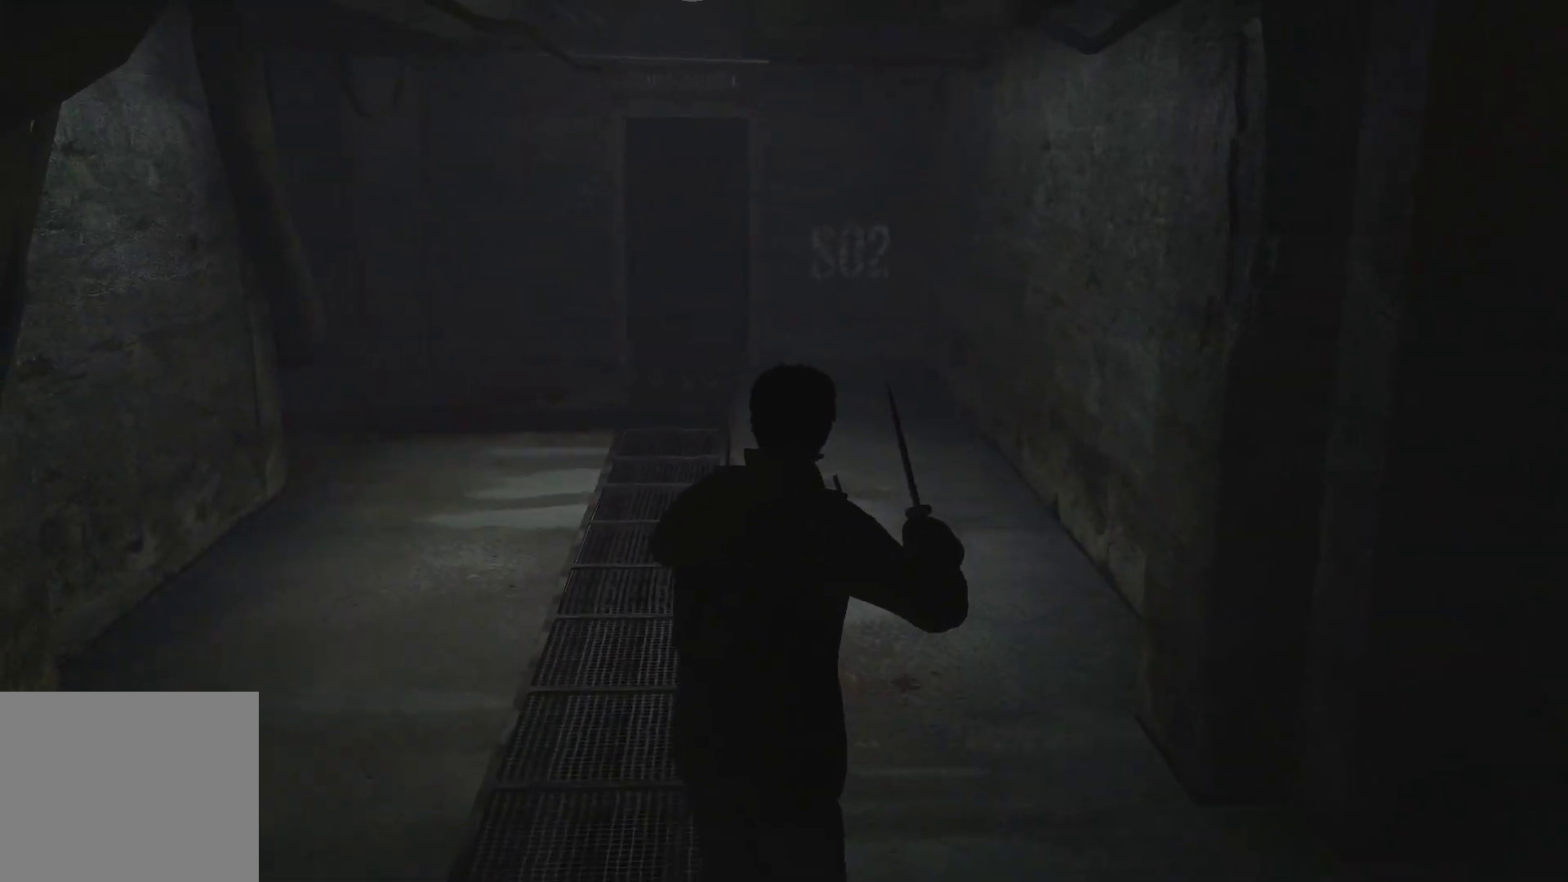
{"buttons": ["L2"], "left_stick": "up", "right_stick": "left", "events": [[350, "left_stick", "up"], [417, "right_stick", "left"]]}
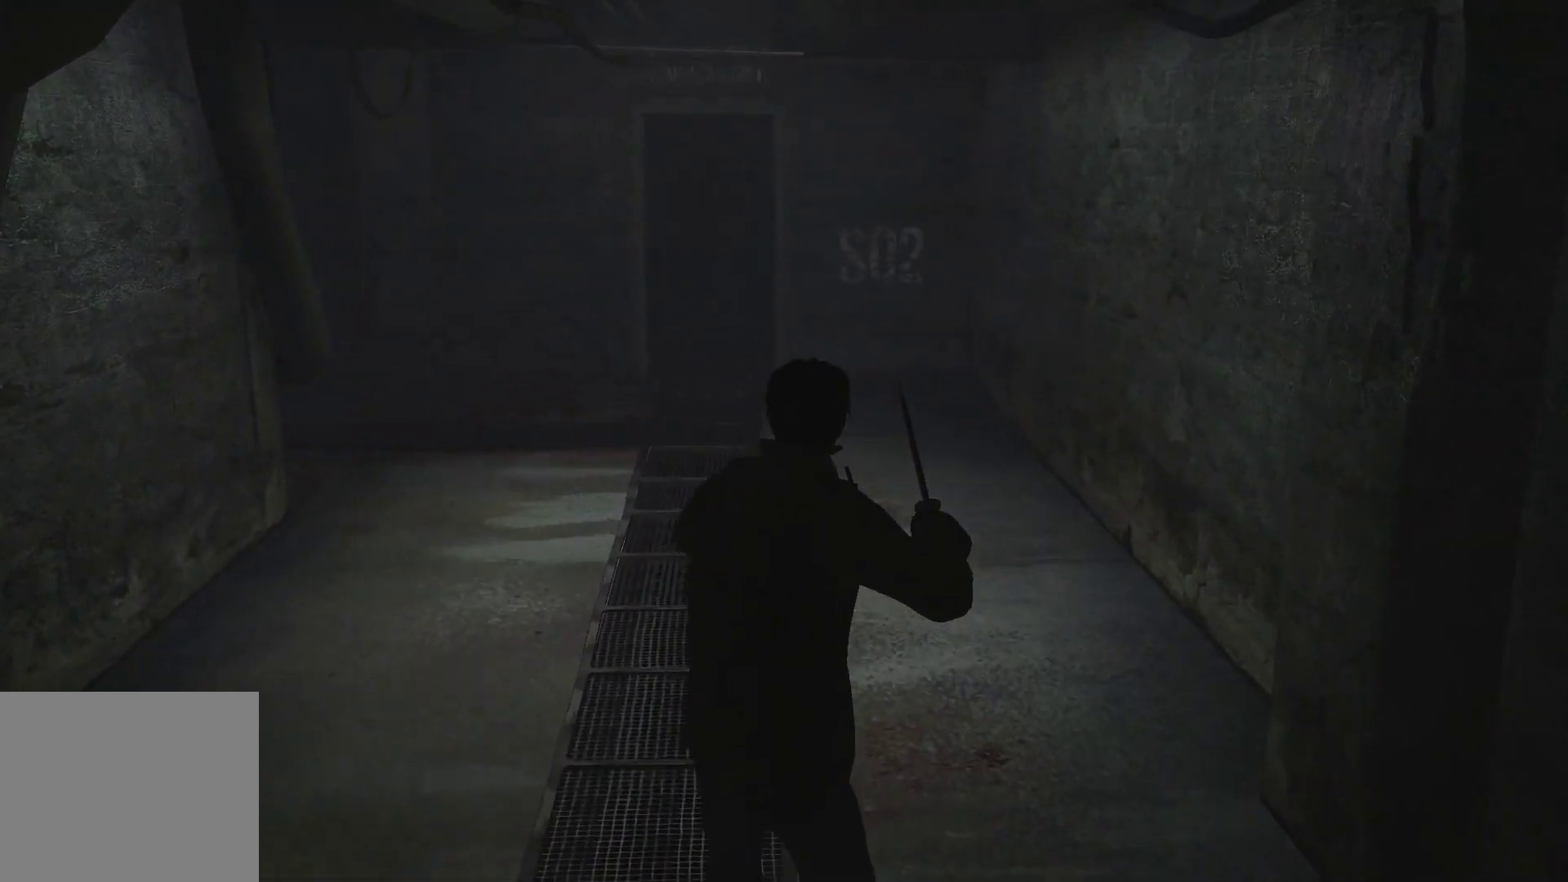
{"buttons": ["L2"], "left_stick": "up", "right_stick": "center", "events": [[283, "right_stick", "center"]]}
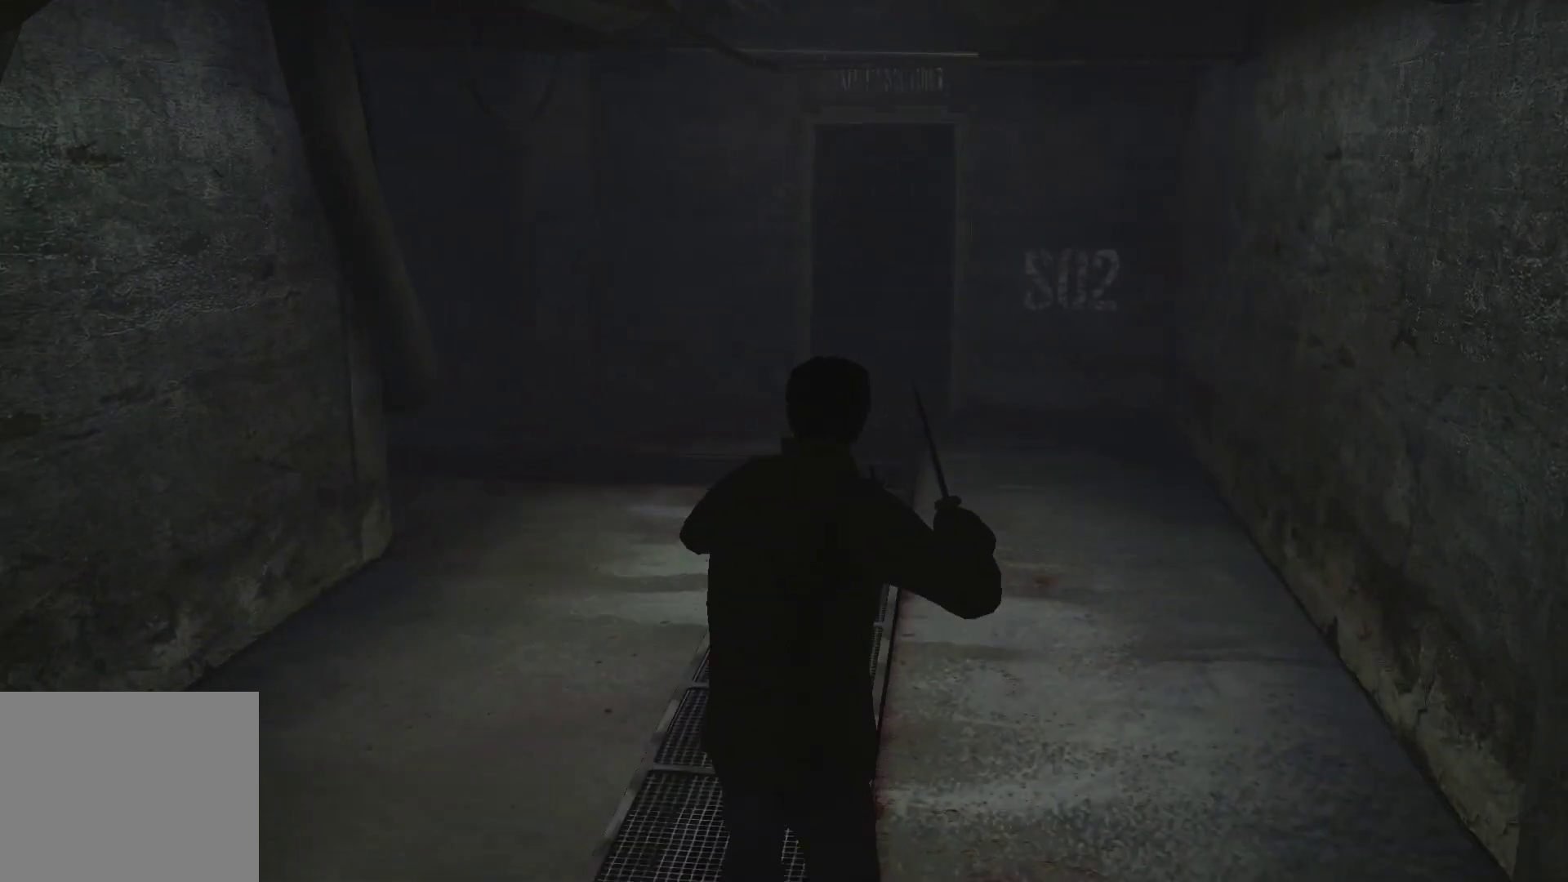
{"buttons": ["L2"], "left_stick": "up", "right_stick": "center", "events": []}
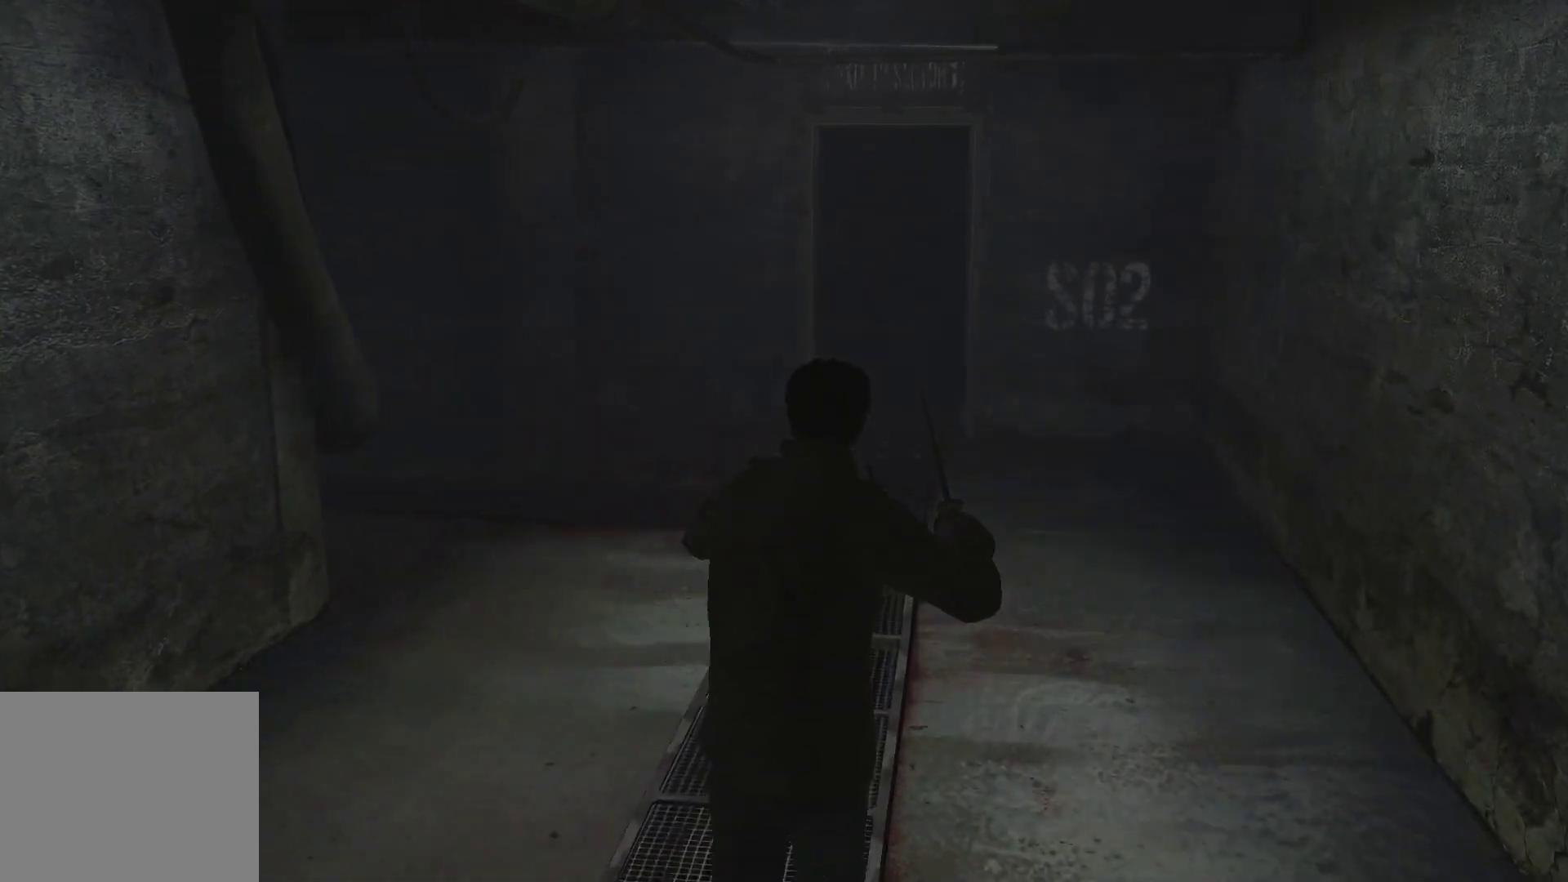
{"buttons": ["L2"], "left_stick": "up", "right_stick": "left", "events": [[333, "right_stick", "up-left"], [450, "right_stick", "left"]]}
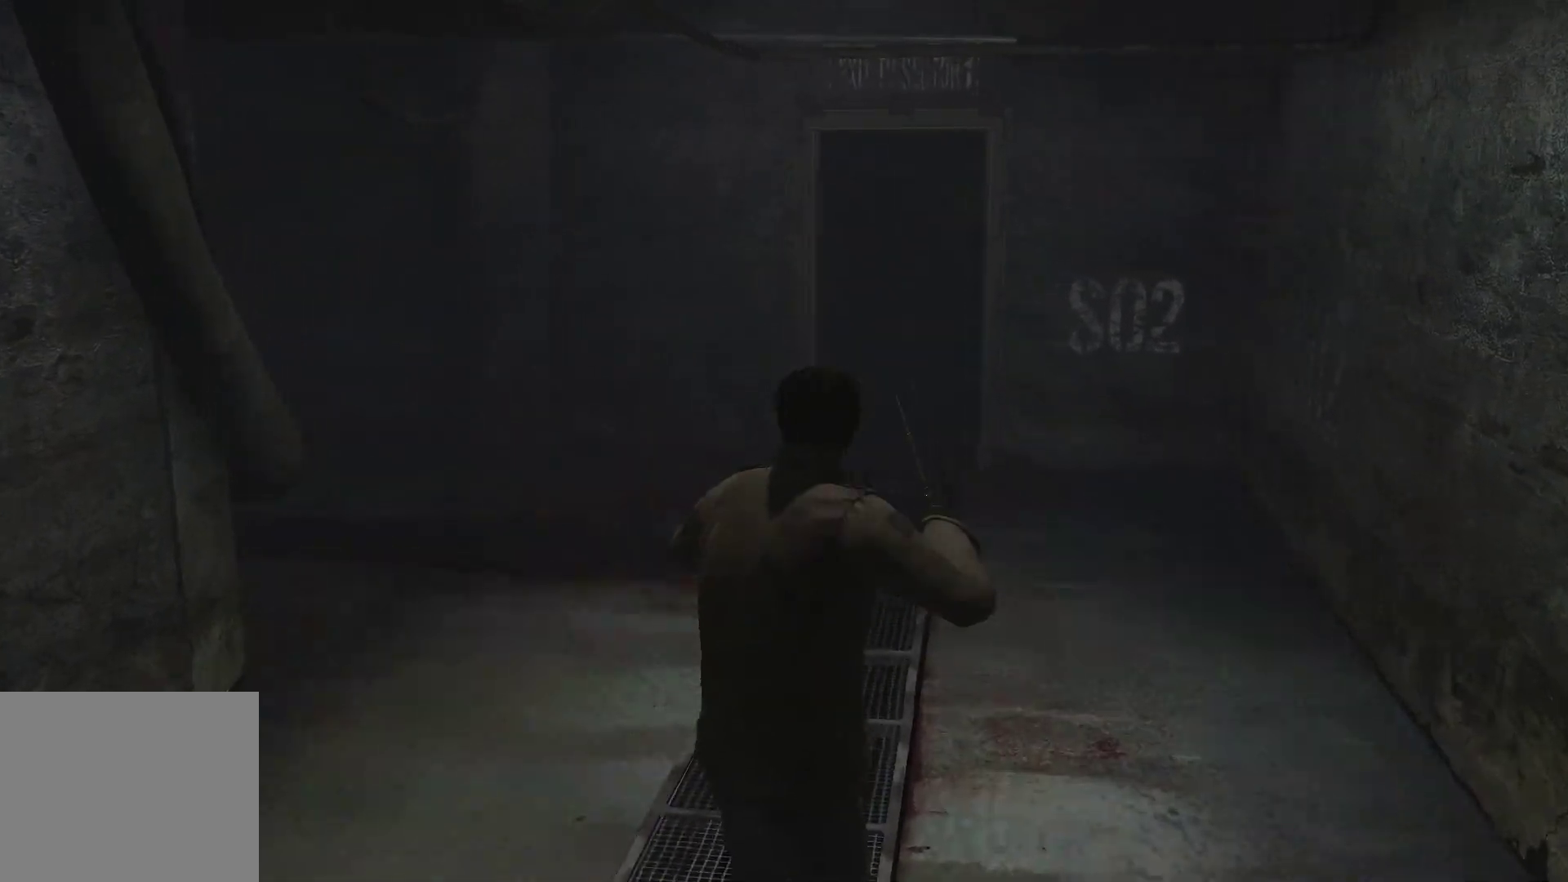
{"buttons": ["L2"], "left_stick": "up-right", "right_stick": "center", "events": [[67, "left_stick", "up-right"], [333, "right_stick", "up-left"], [467, "right_stick", "center"]]}
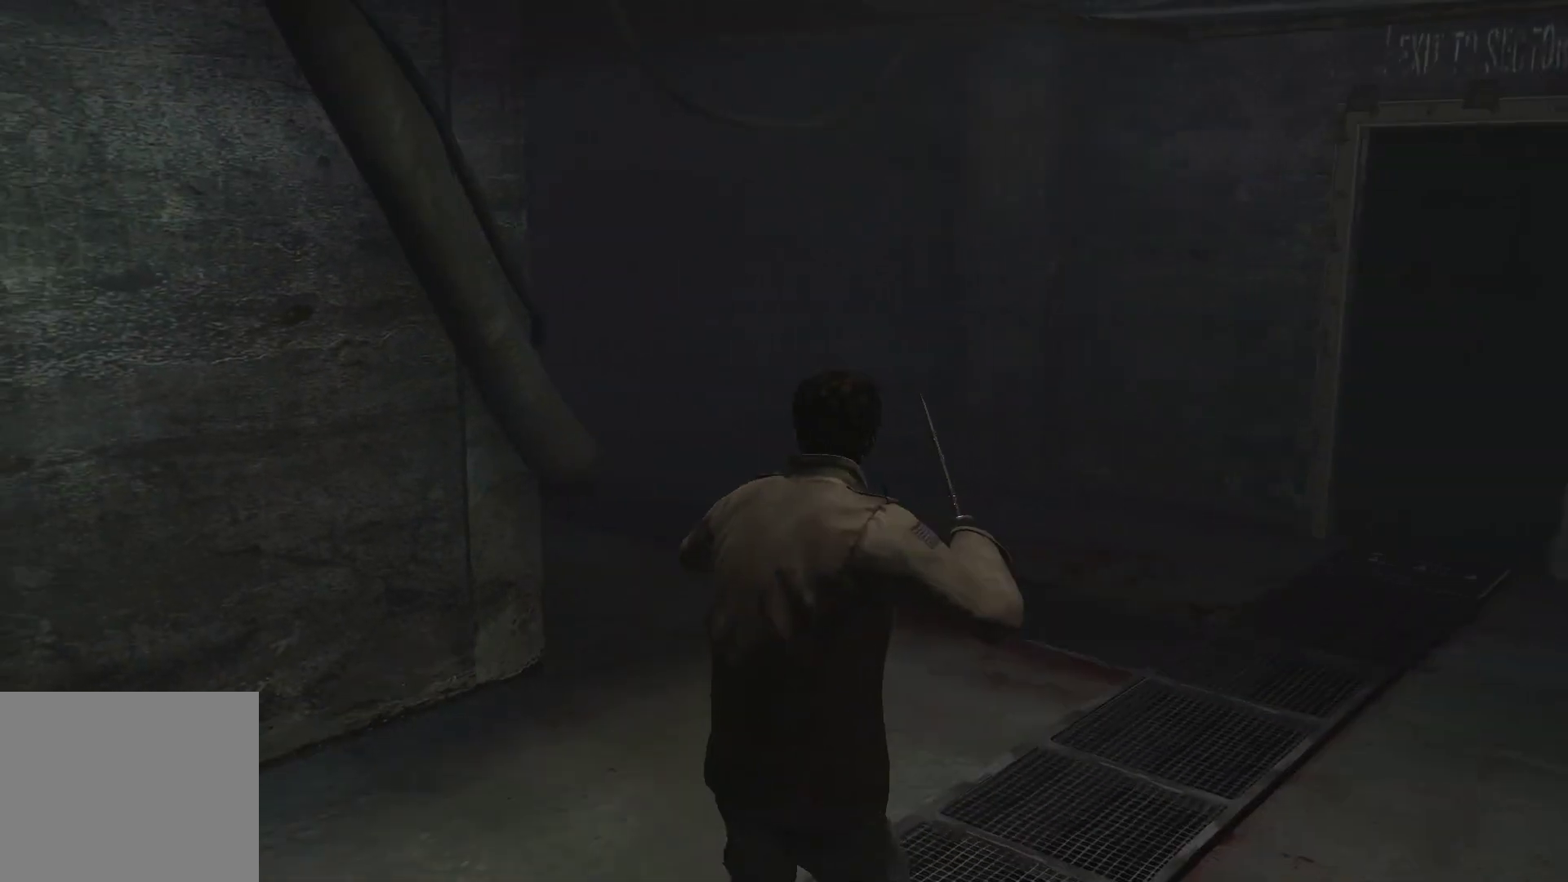
{"buttons": ["L2"], "left_stick": "up-right", "right_stick": "left", "events": [[467, "right_stick", "left"]]}
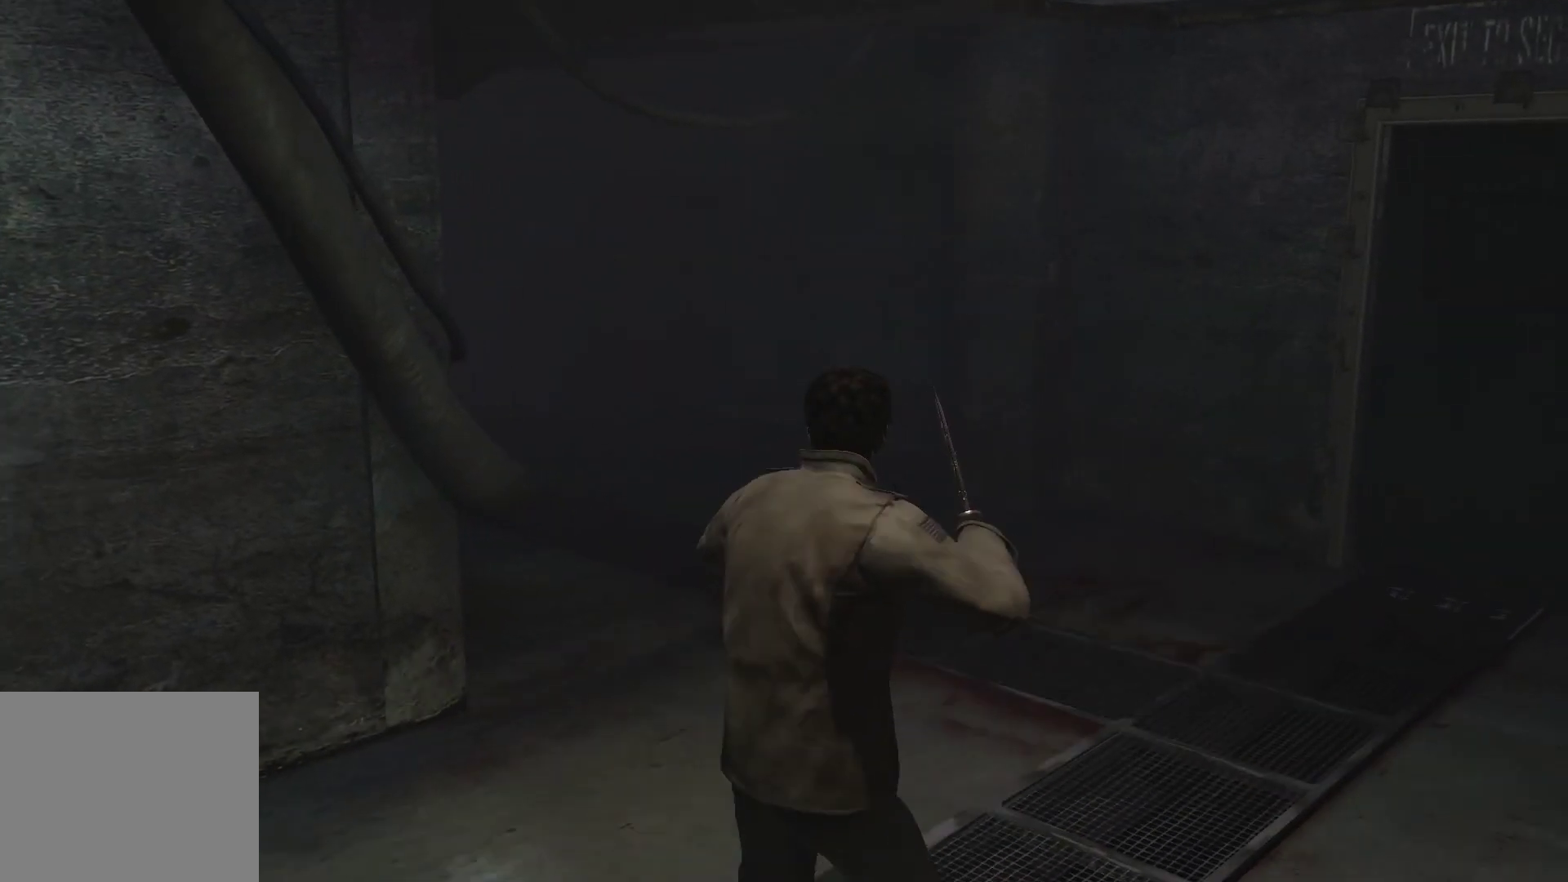
{"buttons": ["L2"], "left_stick": "up-right", "right_stick": "center", "events": [[467, "right_stick", "center"]]}
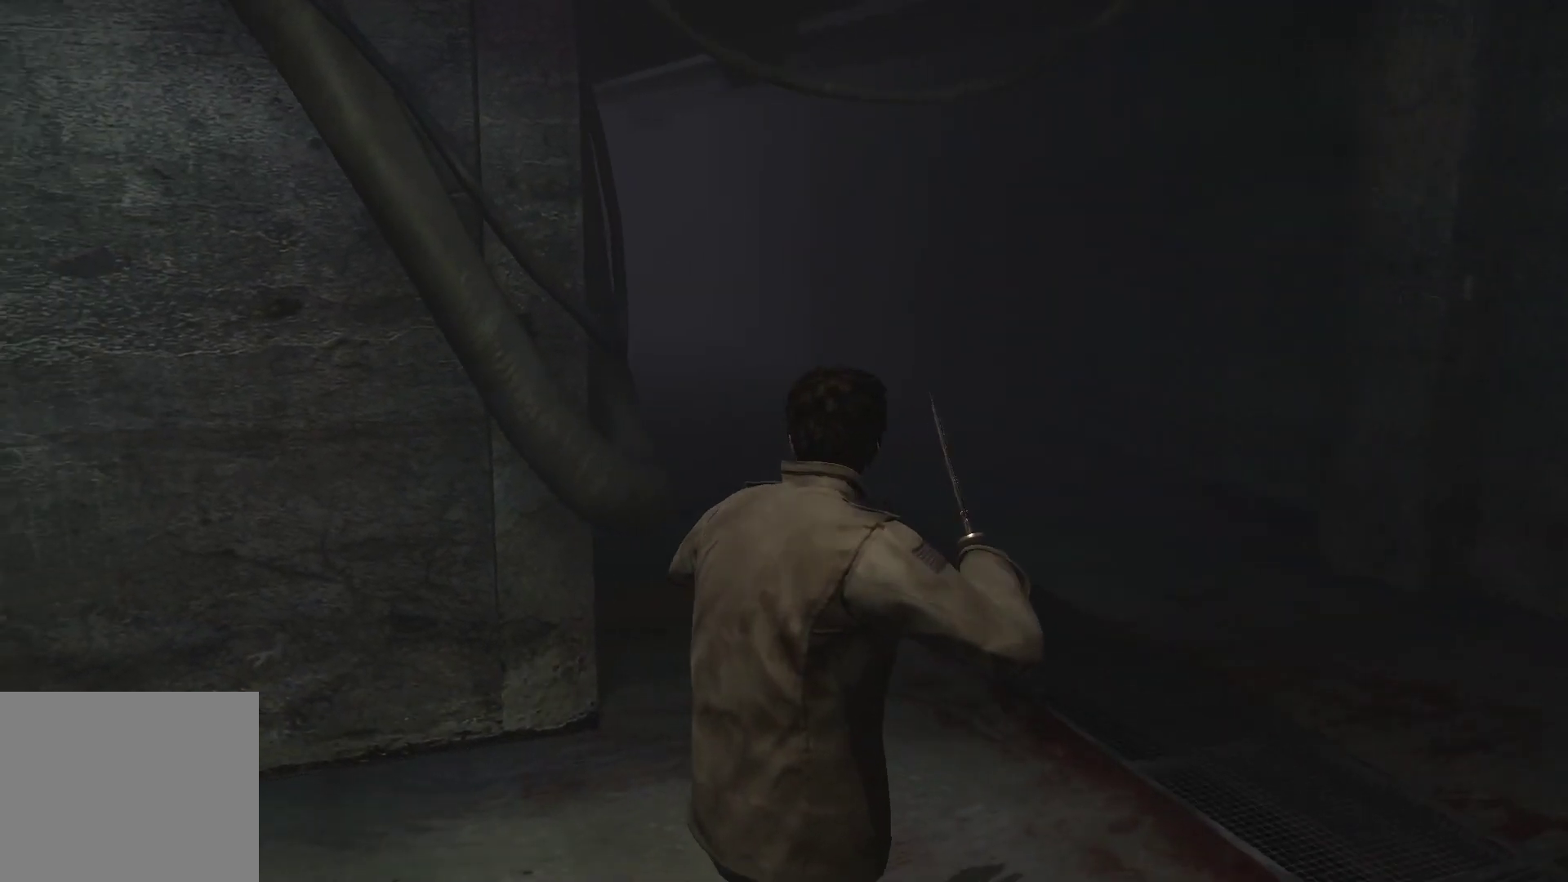
{"buttons": ["L2"], "left_stick": "up-right", "right_stick": "center", "events": []}
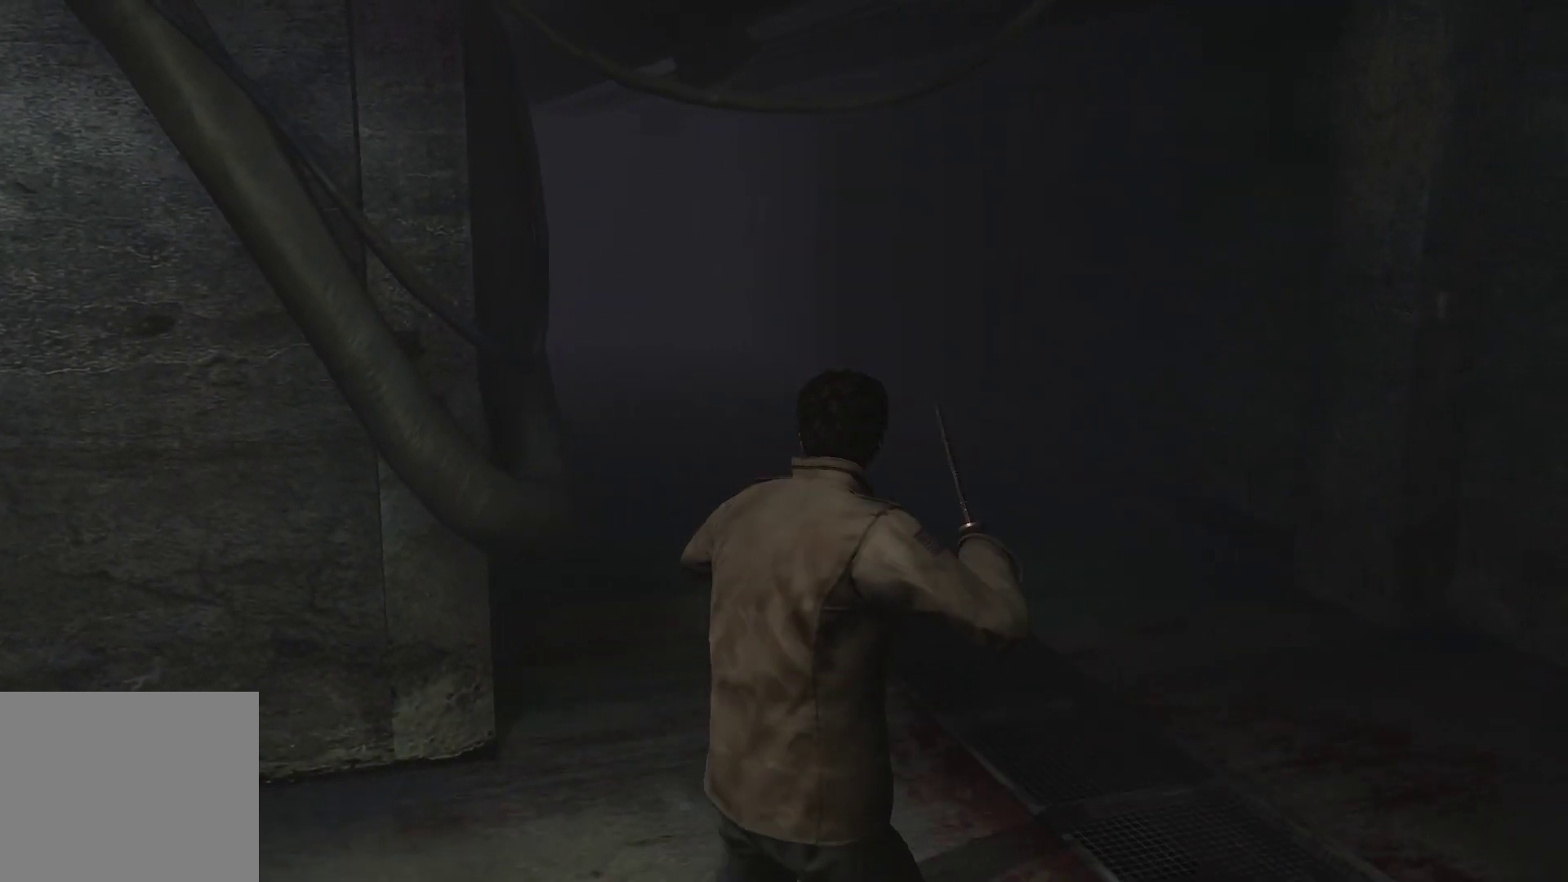
{"buttons": ["L2"], "left_stick": "up-right", "right_stick": "center", "events": [[50, "right_stick", "left"], [100, "right_stick", "up-left"], [350, "right_stick", "center"]]}
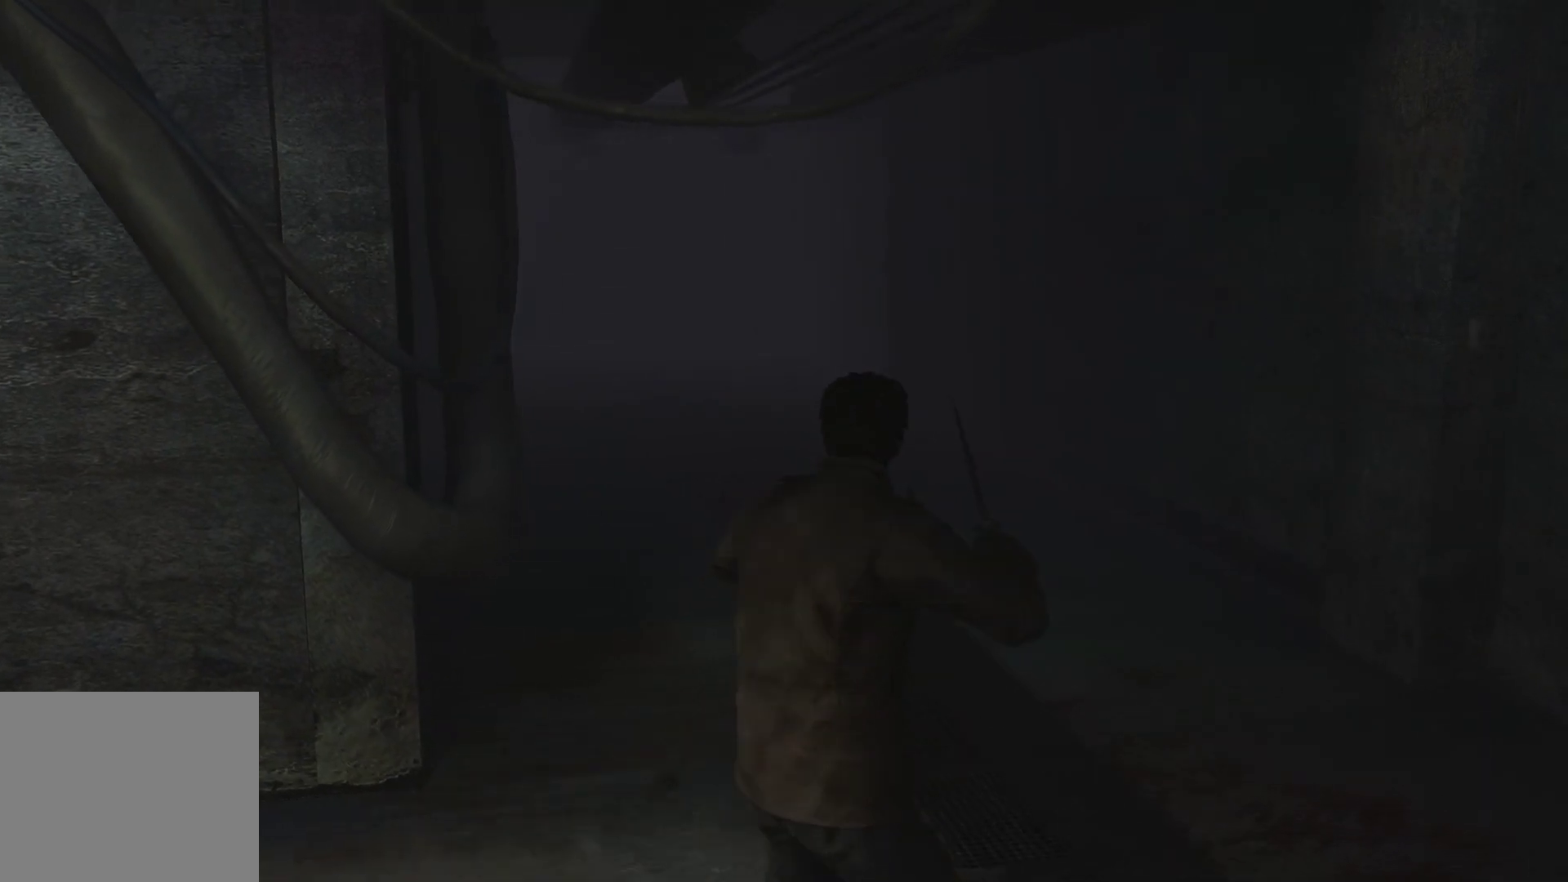
{"buttons": ["TRIANGLE"], "left_stick": "center", "right_stick": "center", "events": [[300, "L2", "up"], [350, "left_stick", "center"], [467, "TRIANGLE", "down"]]}
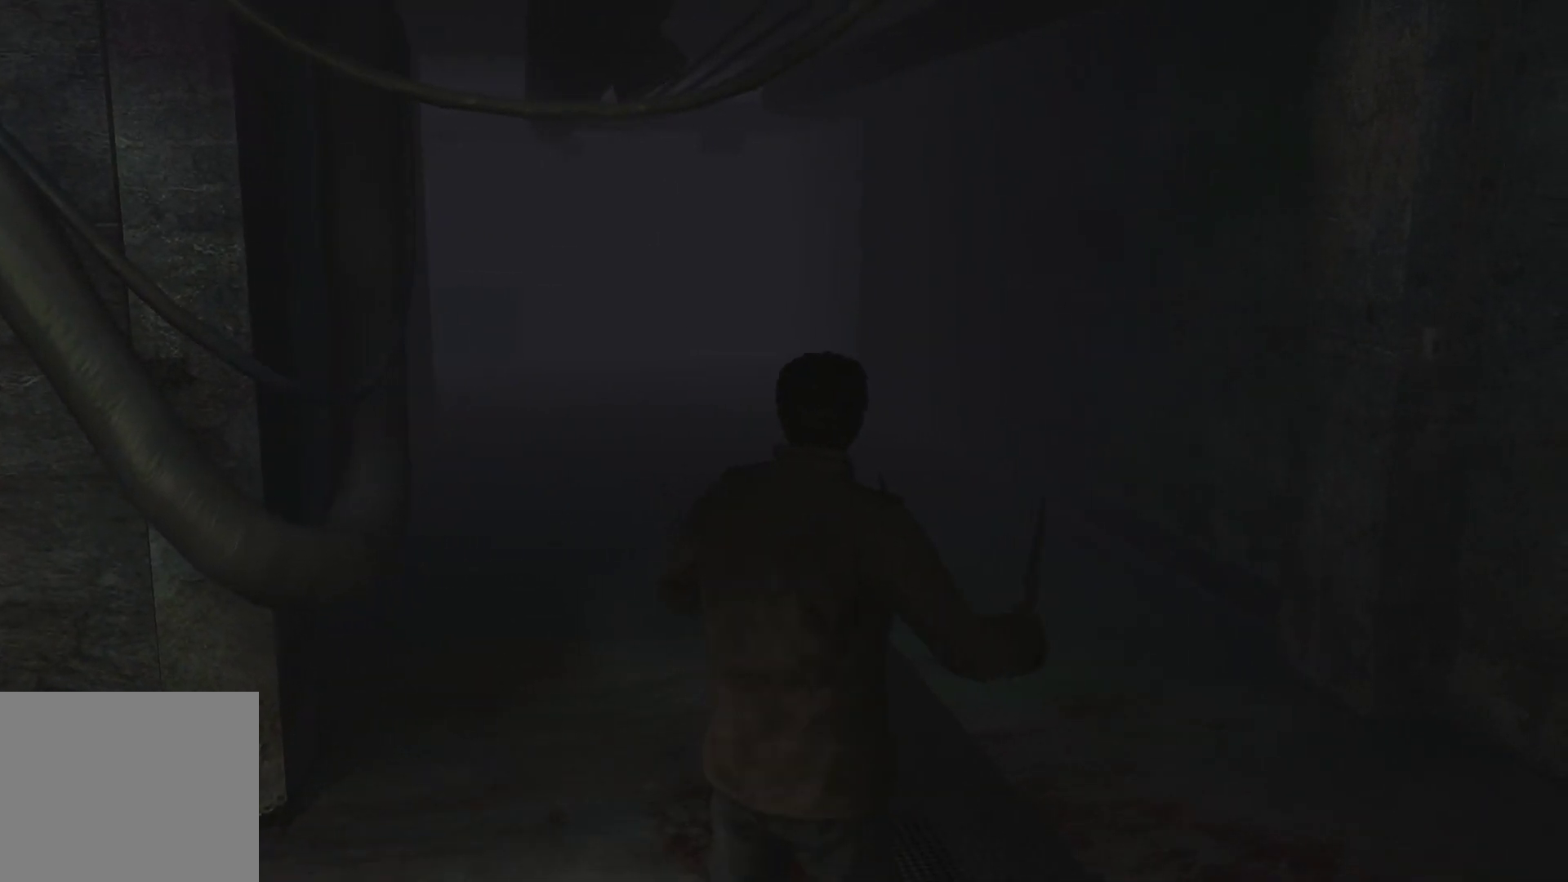
{"buttons": [], "left_stick": "center", "right_stick": "center", "events": [[100, "TRIANGLE", "up"]]}
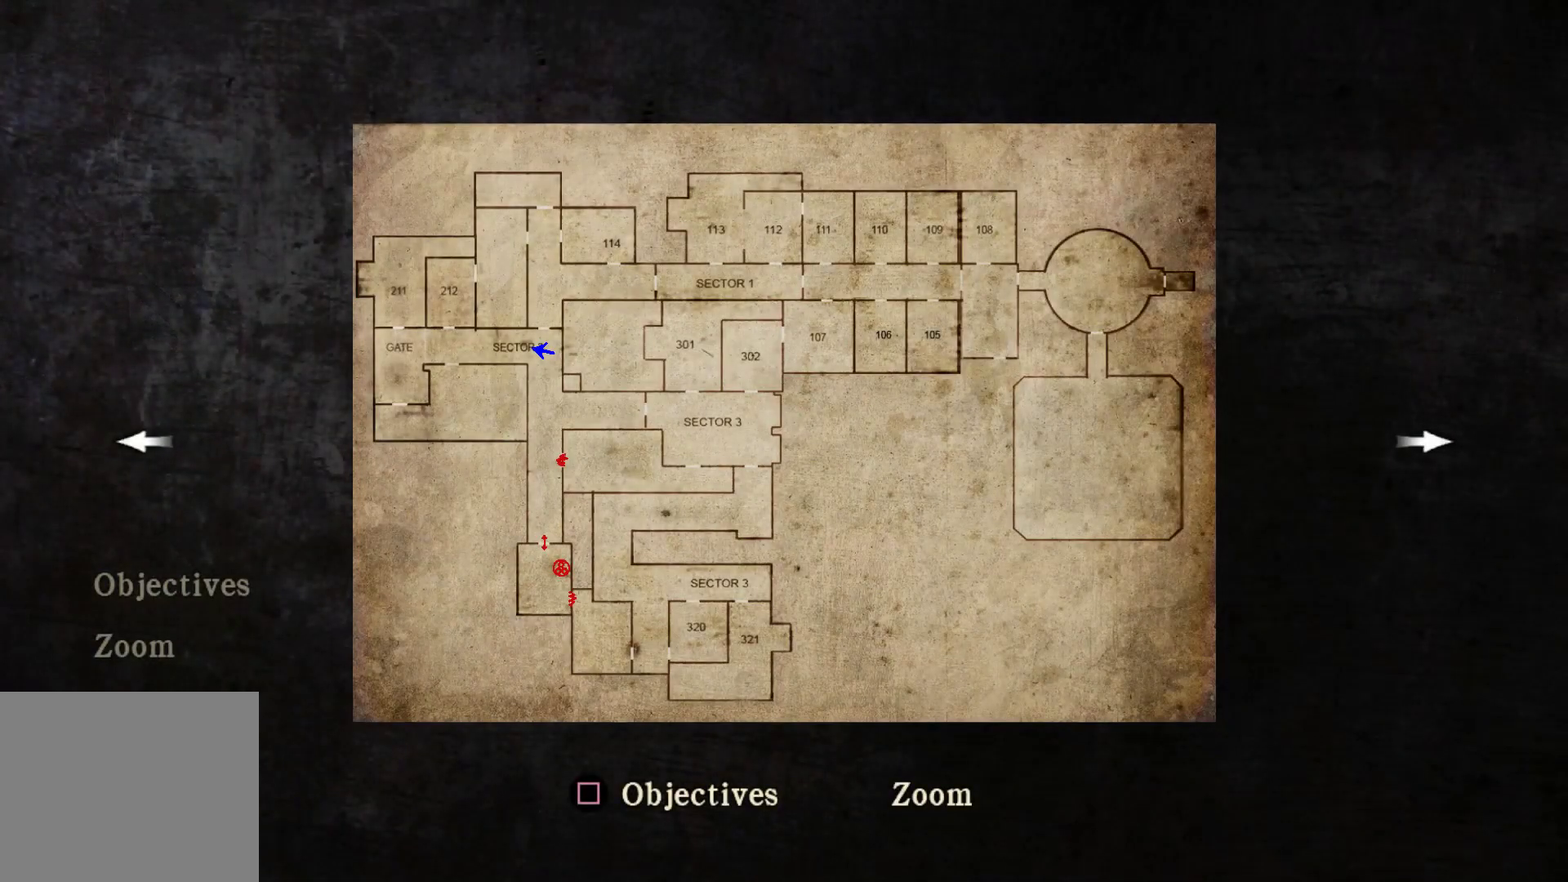
{"buttons": [], "left_stick": "center", "right_stick": "center", "events": []}
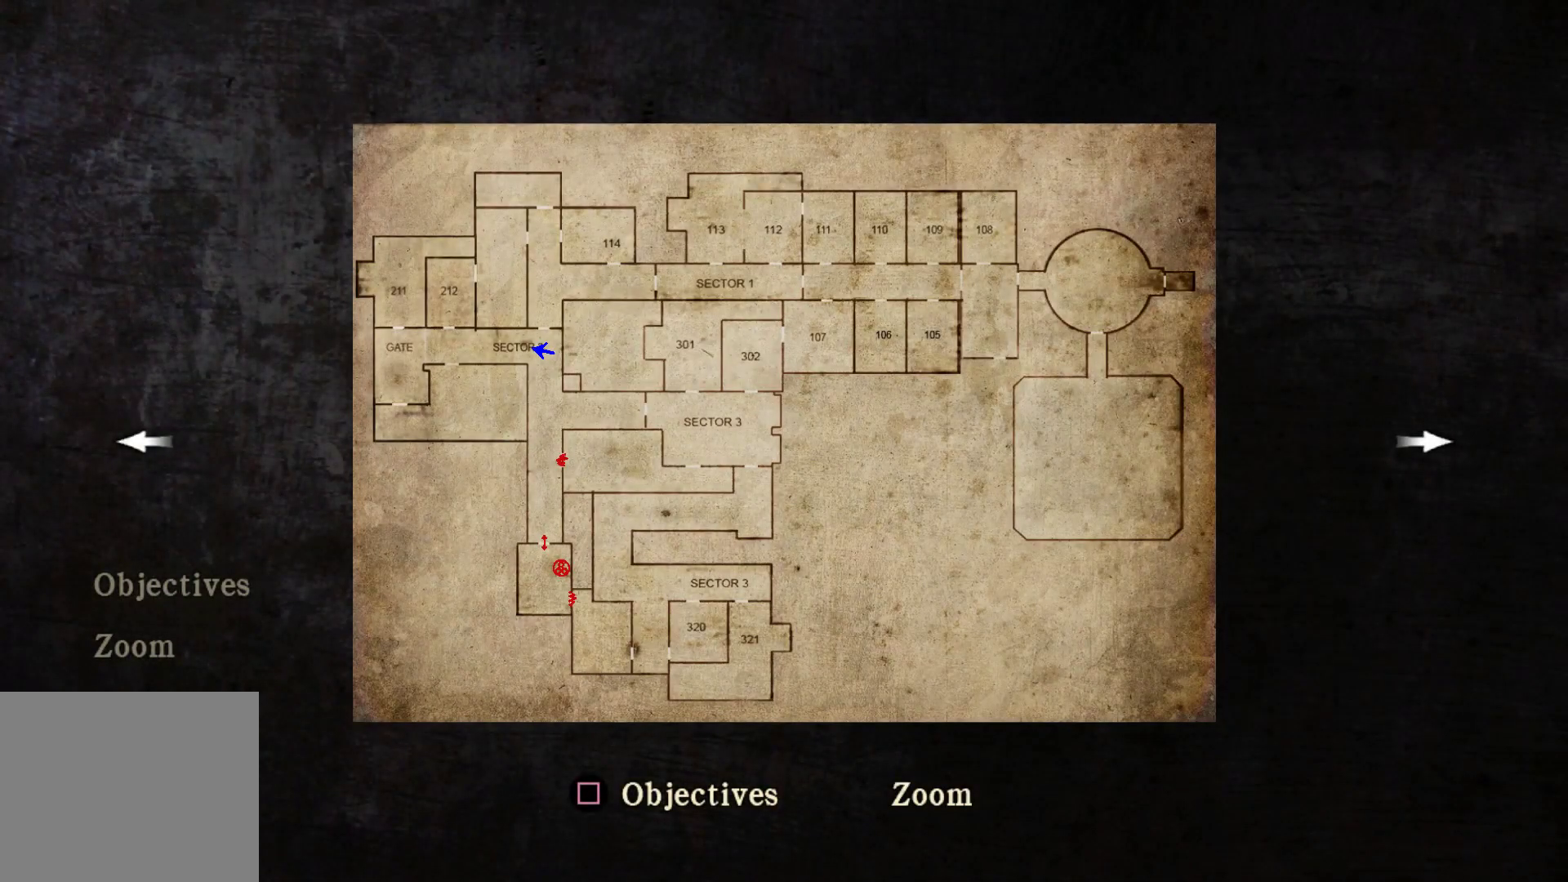
{"buttons": [], "left_stick": "right", "right_stick": "right", "events": [[67, "CIRCLE", "down"], [167, "CIRCLE", "up"], [300, "left_stick", "right"], [400, "right_stick", "right"]]}
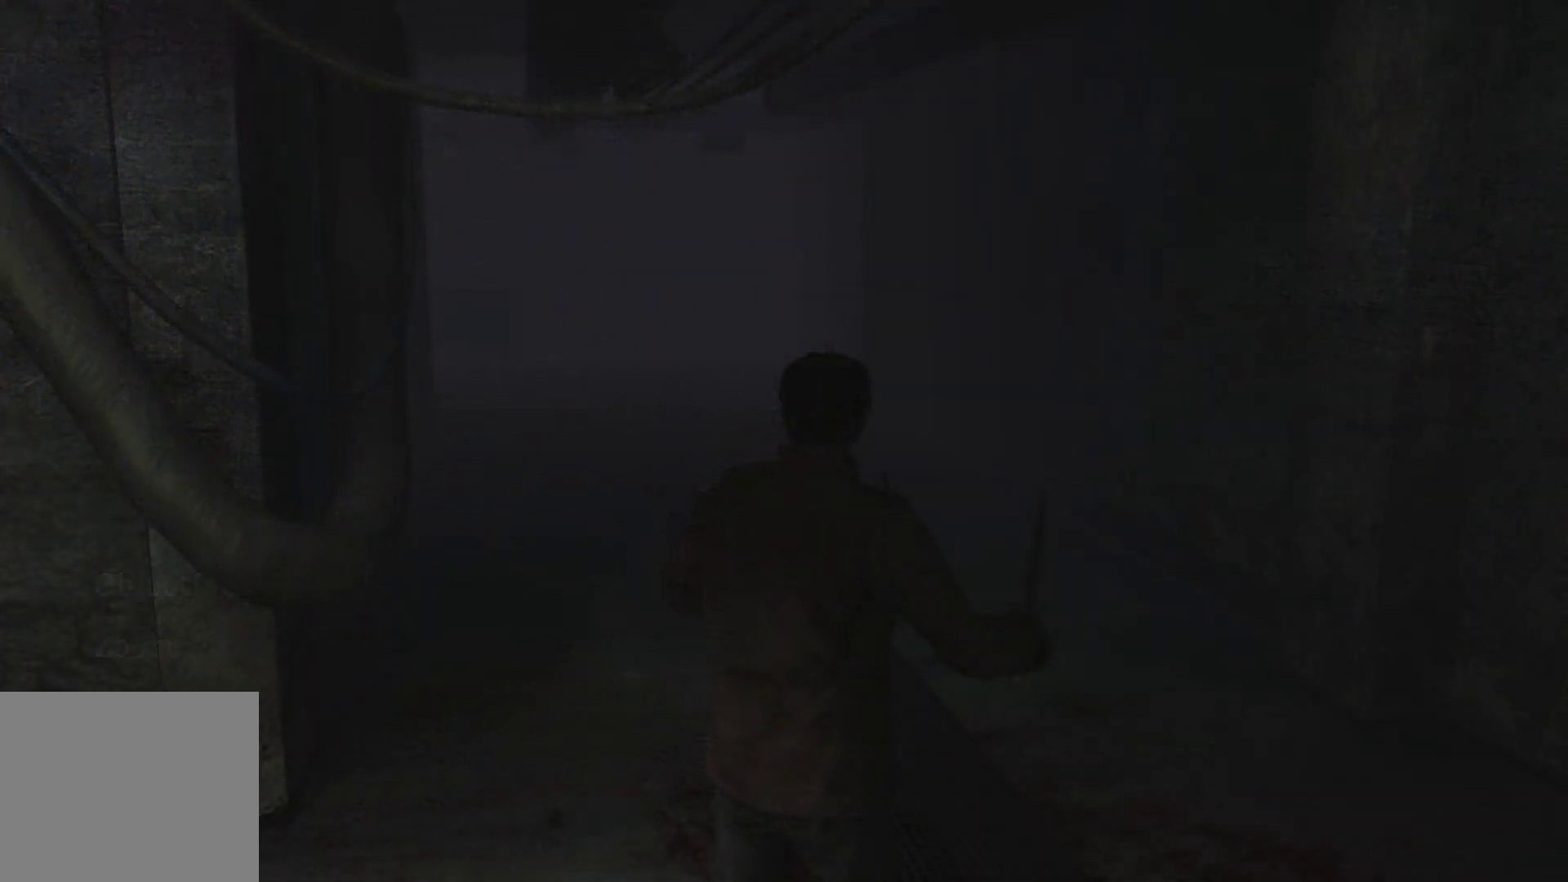
{"buttons": [], "left_stick": "right", "right_stick": "right", "events": []}
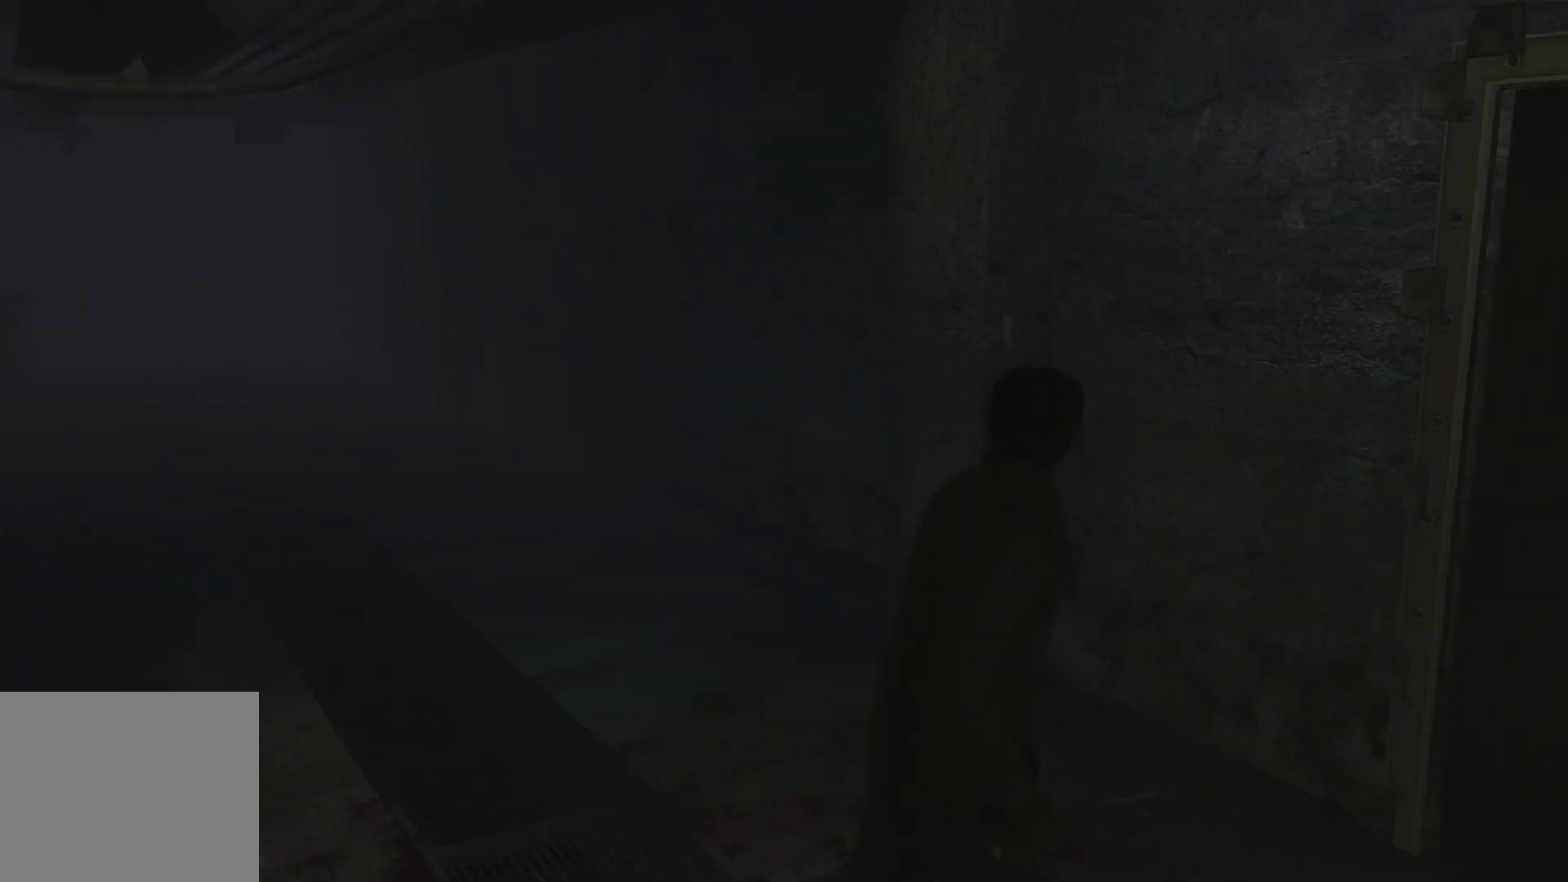
{"buttons": ["CROSS"], "left_stick": "up-right", "right_stick": "center", "events": [[50, "left_stick", "up-right"], [200, "right_stick", "center"], [483, "CROSS", "down"]]}
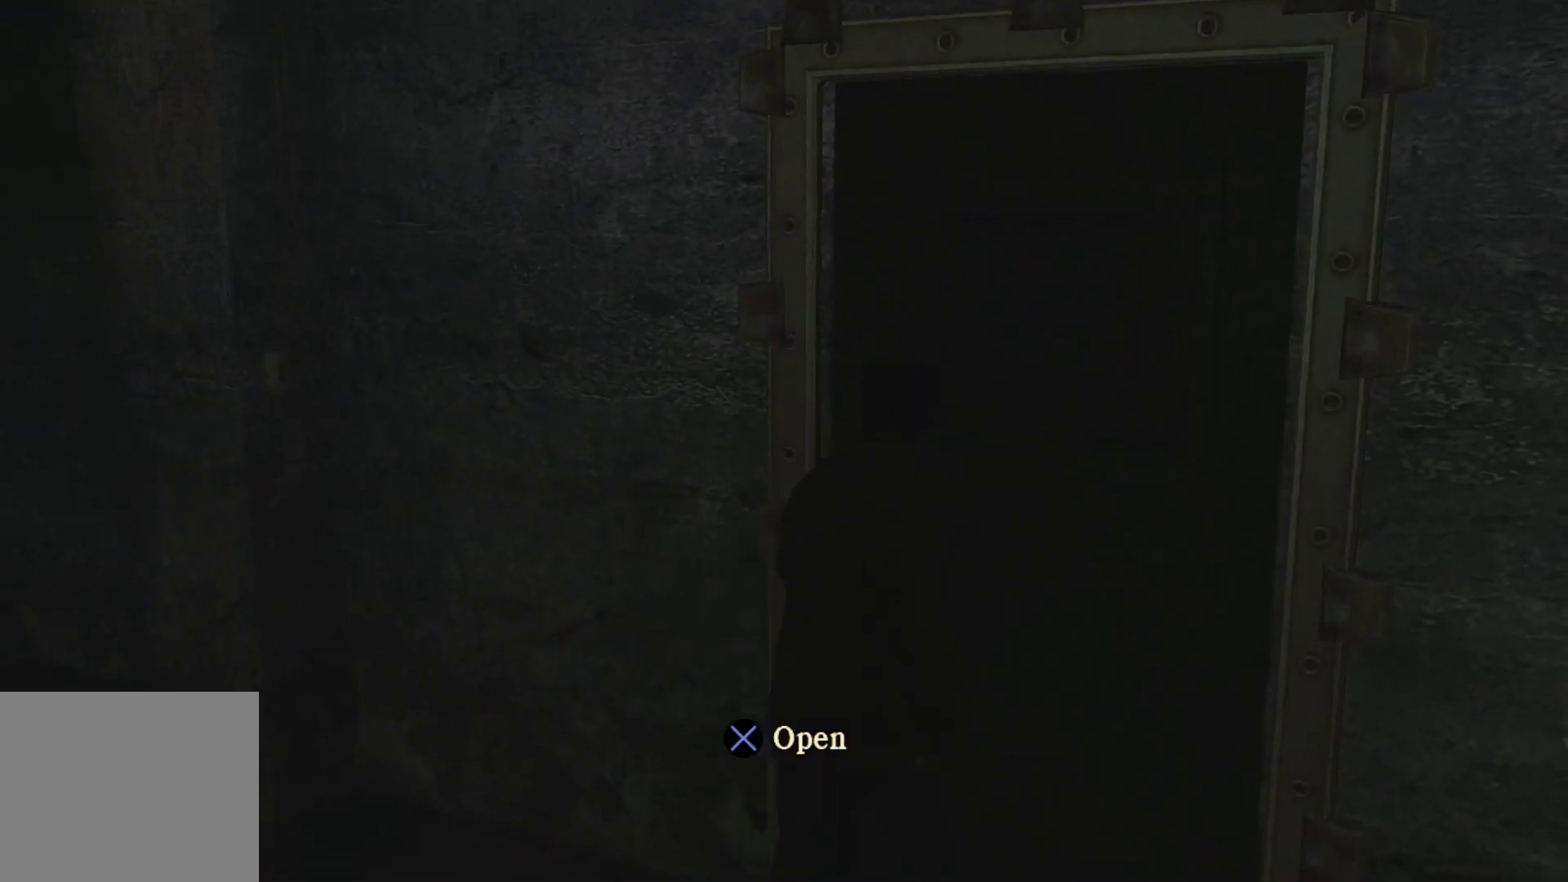
{"buttons": [], "left_stick": "center", "right_stick": "center", "events": [[117, "CROSS", "up"], [267, "CROSS", "down"], [400, "CROSS", "up"], [483, "left_stick", "center"]]}
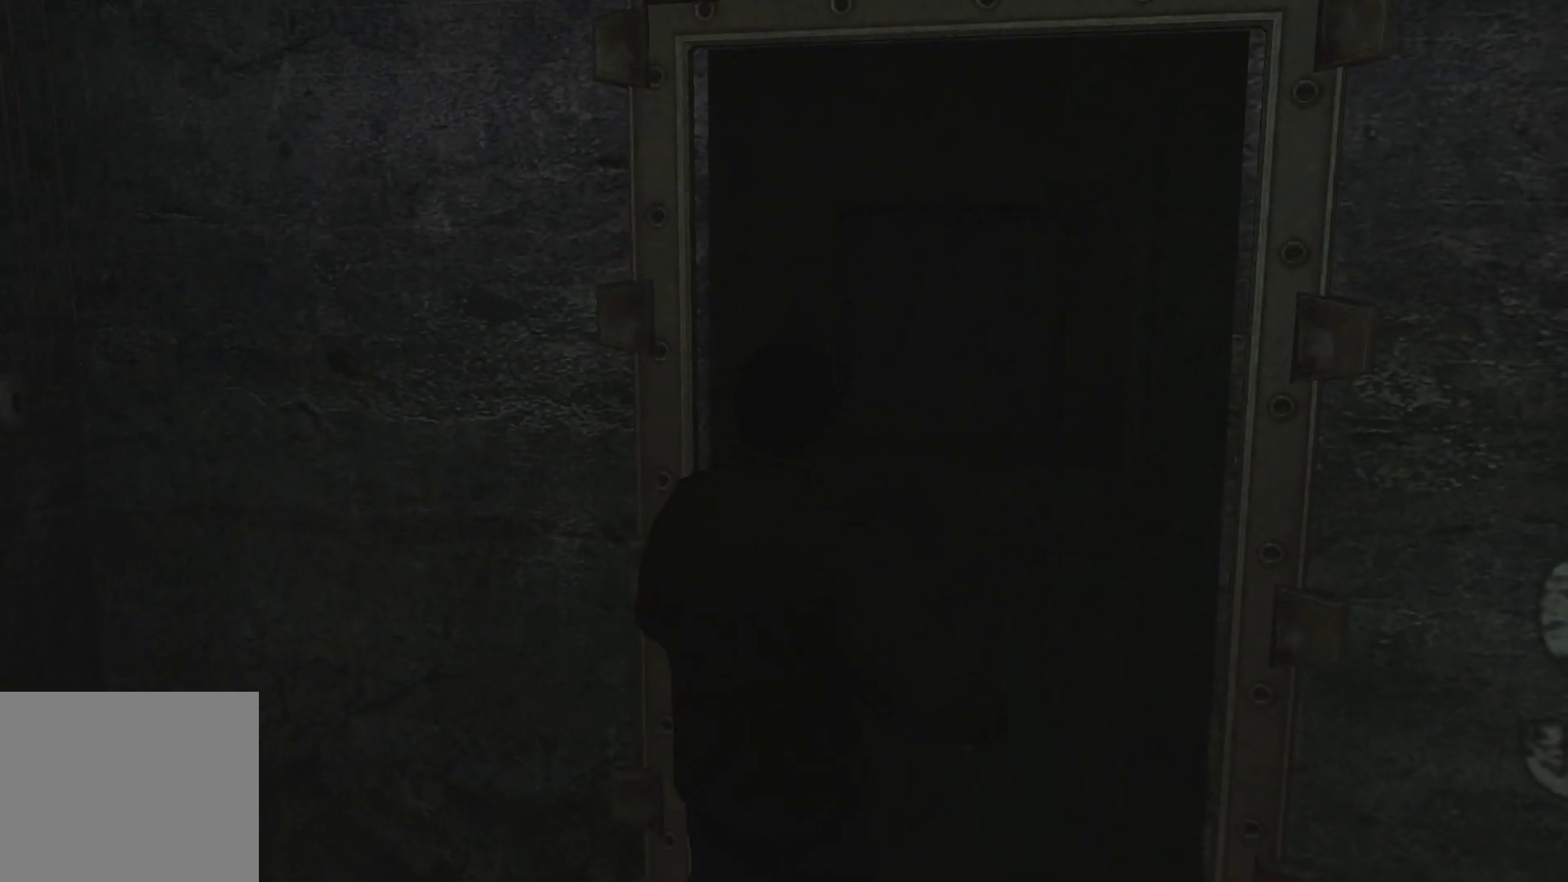
{"buttons": [], "left_stick": "center", "right_stick": "center", "events": []}